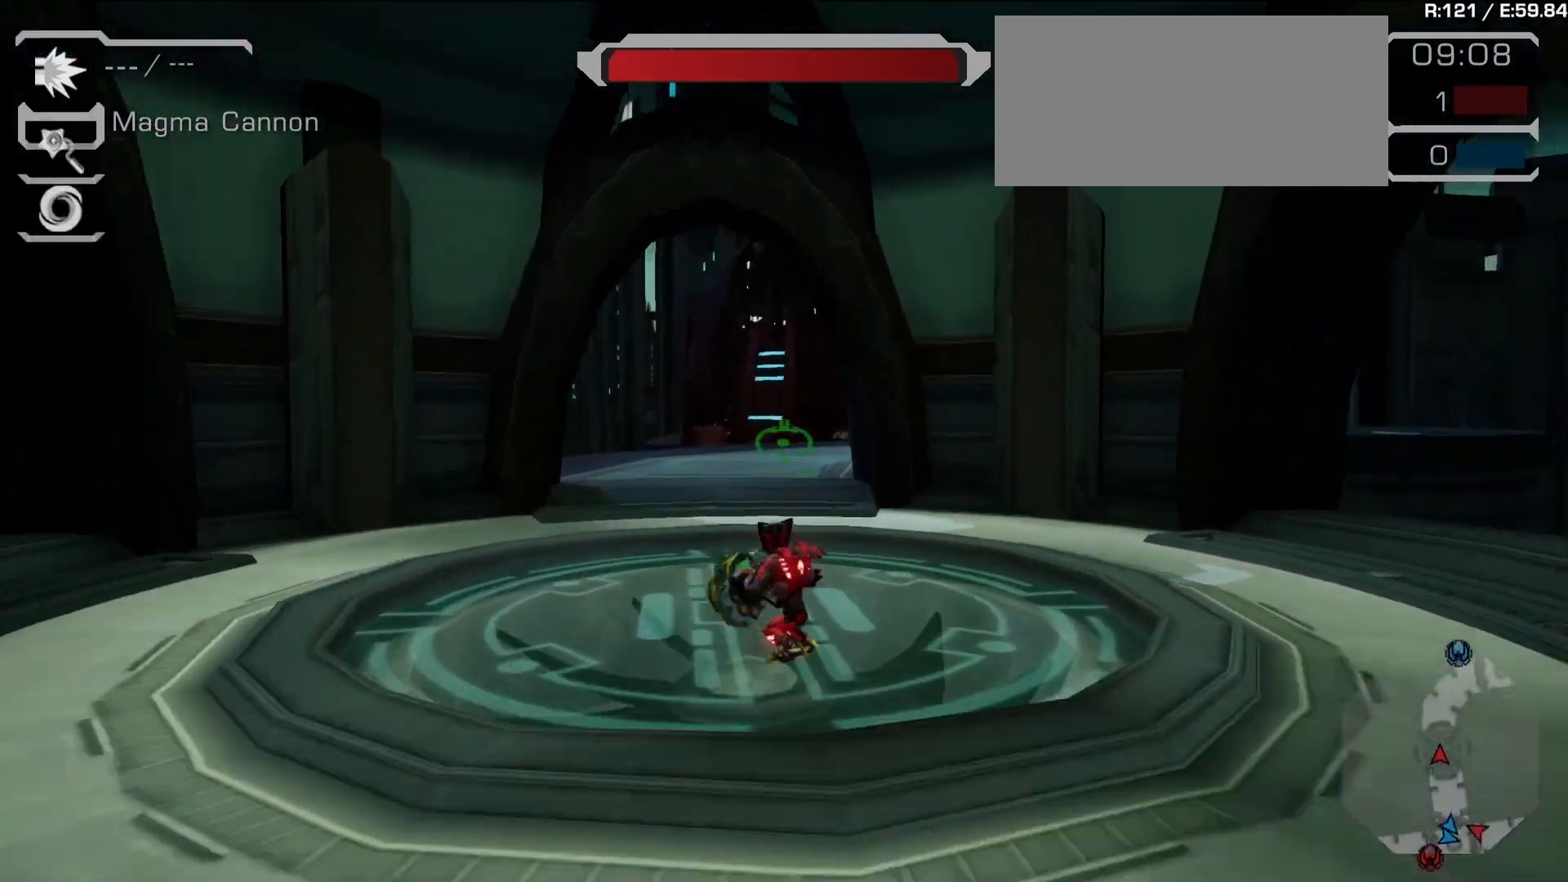
Gameplay with a controller (PlayStation layout); each line is a JSON object with the inputs held at the frame after it (dt_ms = milliseconds from this image to that frame). "events" lists button and stick changes between this image and that frame as [ms after this image, input, new state], when the widget could be followed in between. Not read: L3 R3.
{"dt_ms": 500, "buttons": [], "left_stick": "up-left", "right_stick": "center", "events": [[83, "CROSS", "up"], [100, "R1", "up"], [250, "right_stick", "right"], [333, "left_stick", "up-left"], [400, "right_stick", "center"], [417, "L2", "down"], [500, "L2", "up"]]}
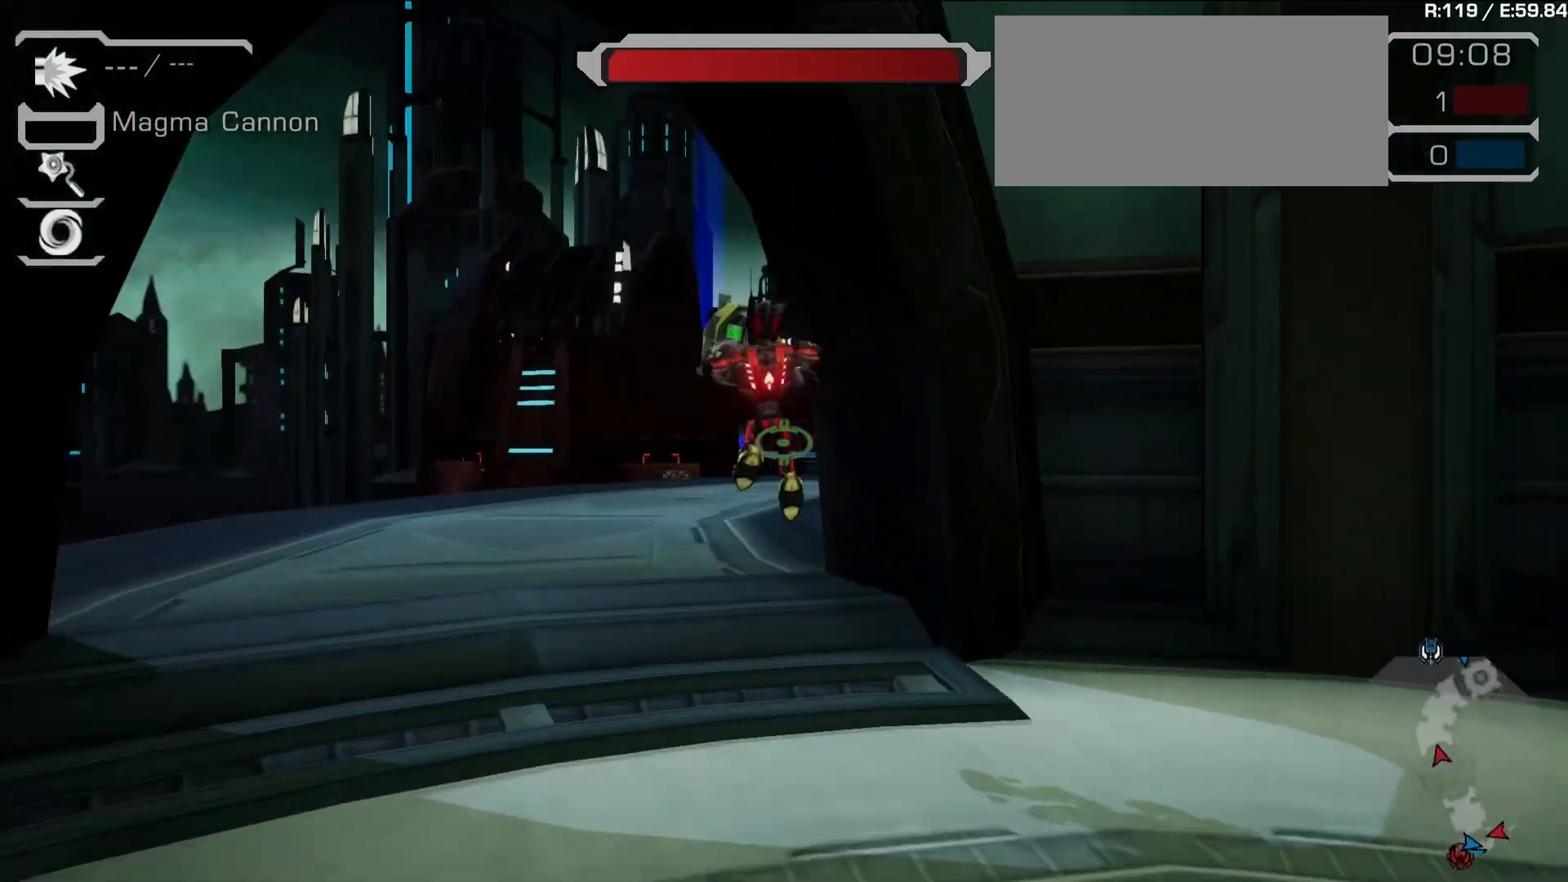
{"dt_ms": 500, "buttons": [], "left_stick": "right", "right_stick": "center", "events": [[17, "left_stick", "up"], [83, "L2", "down"], [300, "left_stick", "right"], [483, "L2", "up"]]}
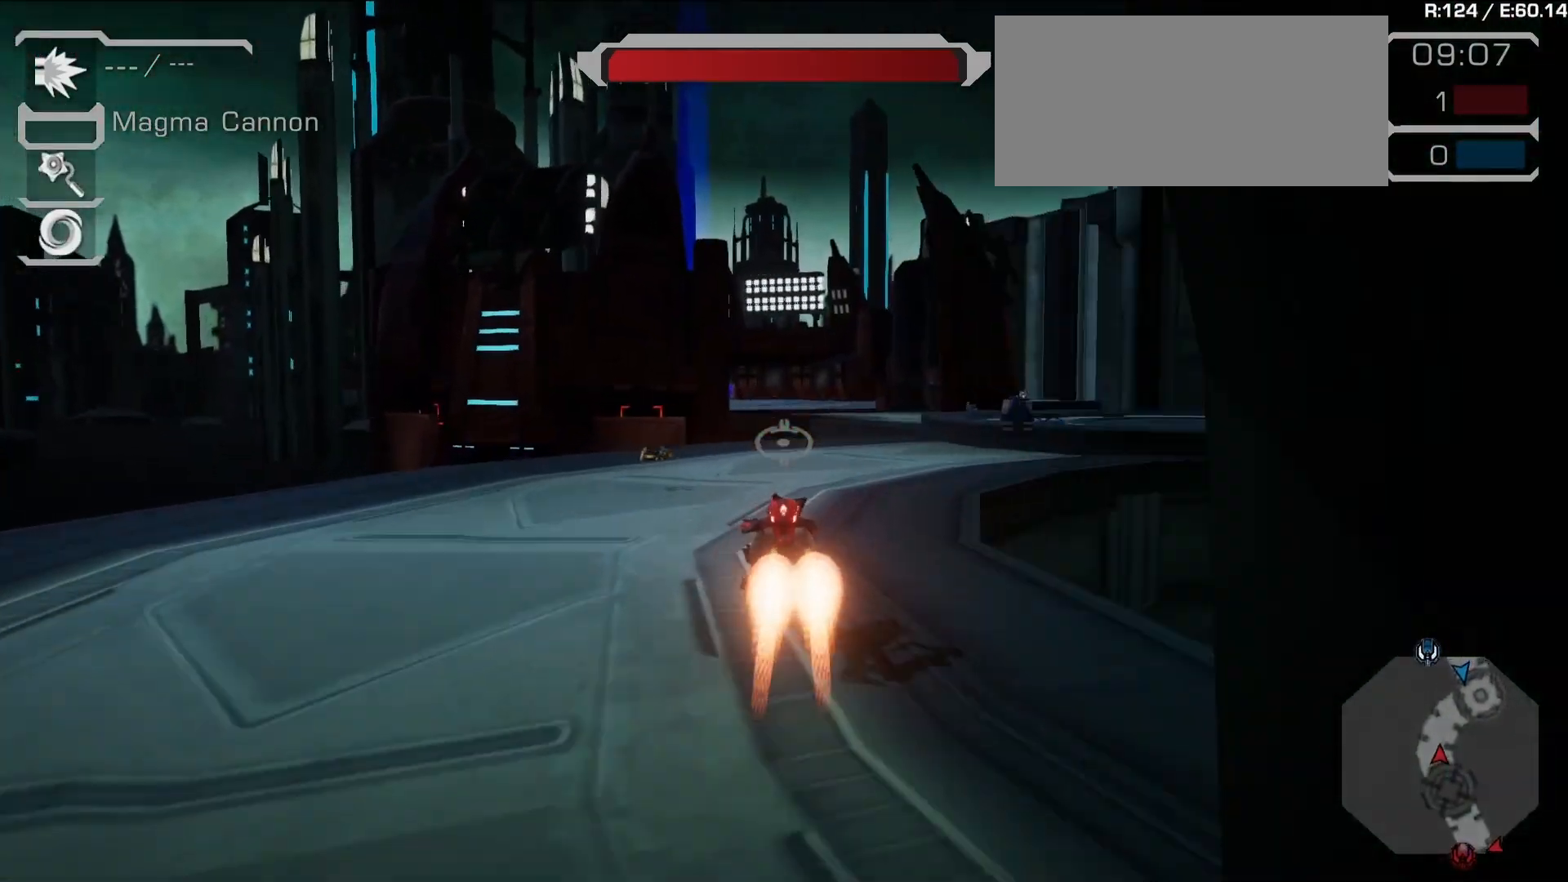
{"dt_ms": 500, "buttons": ["TRIANGLE"], "left_stick": "center", "right_stick": "center", "events": [[250, "left_stick", "center"], [367, "TRIANGLE", "down"]]}
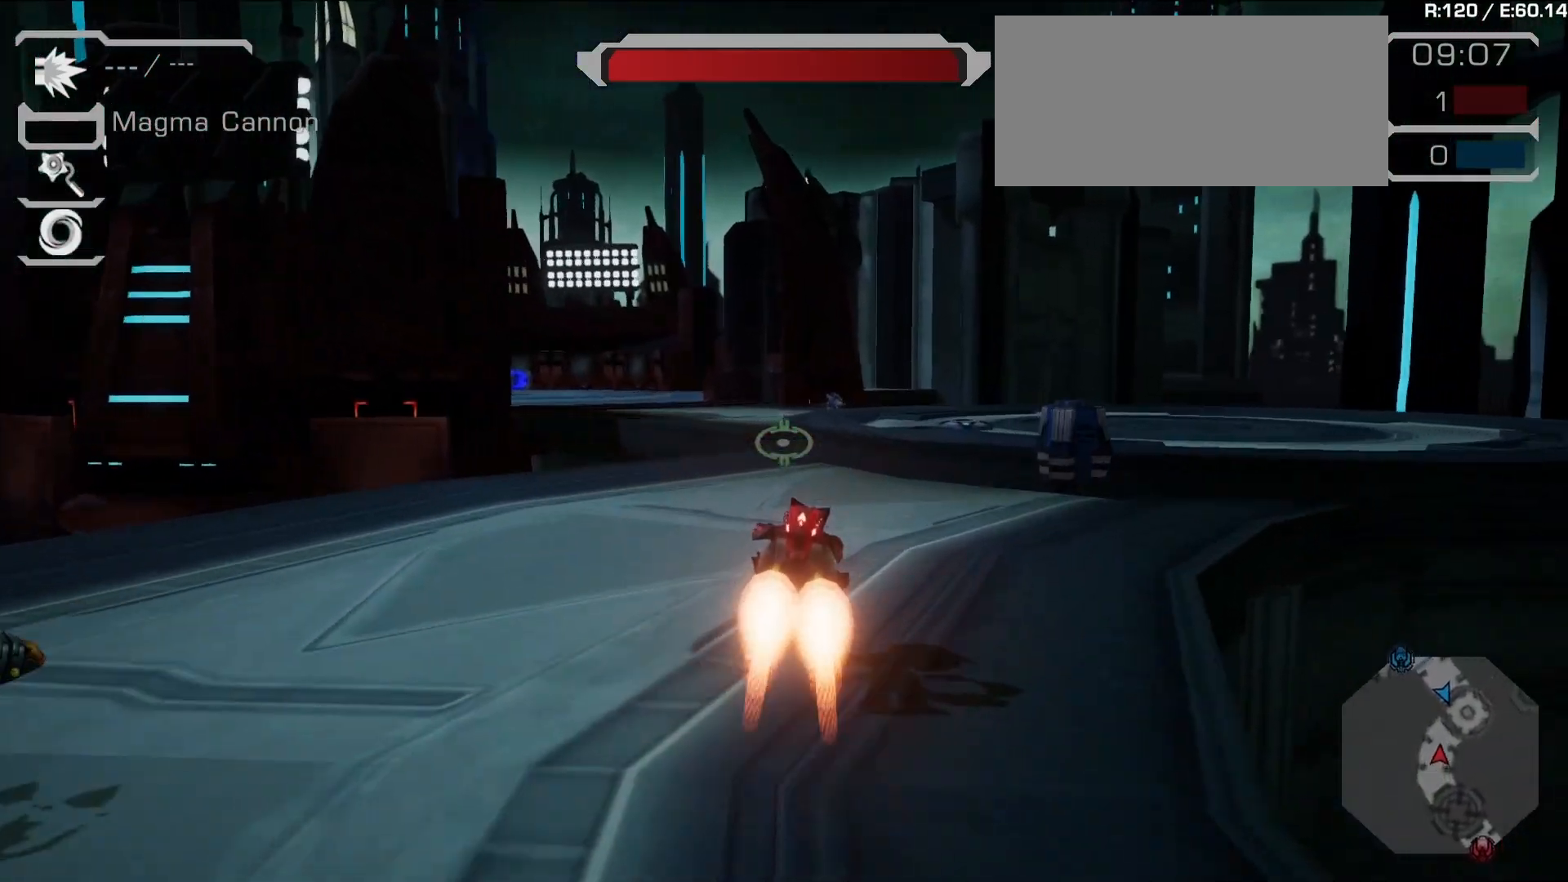
{"dt_ms": 500, "buttons": ["L1"], "left_stick": "center", "right_stick": "center", "events": [[217, "TRIANGLE", "up"], [283, "L1", "down"], [417, "L1", "up"], [483, "L1", "down"]]}
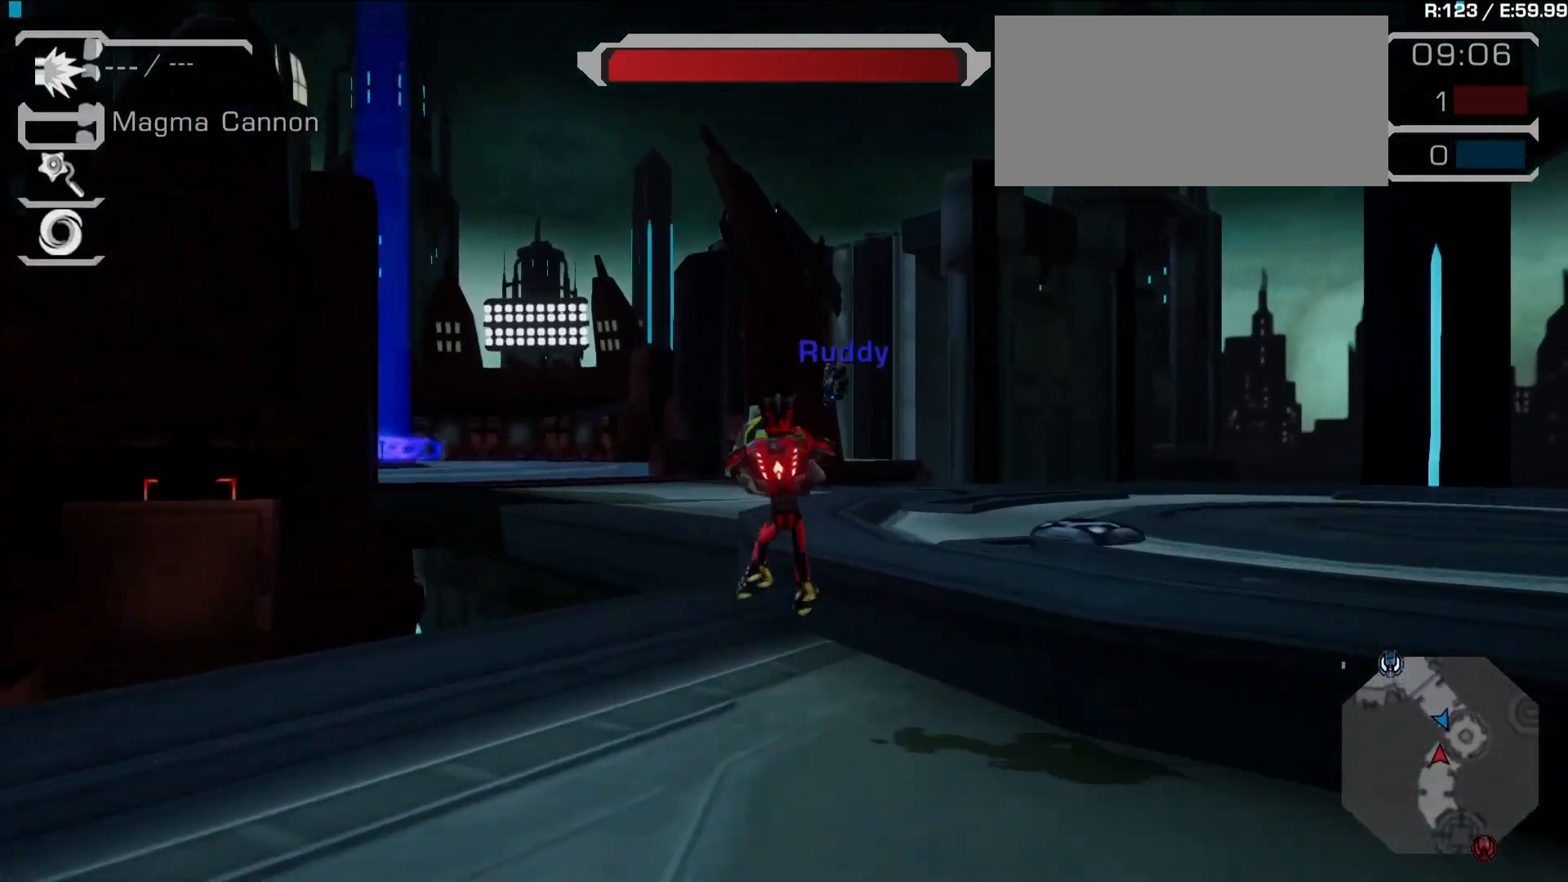
{"dt_ms": 500, "buttons": ["SQUARE", "START"], "left_stick": "center", "right_stick": "center", "events": [[50, "right_stick", "right"], [117, "L1", "up"], [200, "right_stick", "center"], [233, "R1", "down"], [333, "SQUARE", "down"], [383, "R1", "up"], [383, "SQUARE", "up"], [417, "START", "down"], [483, "SQUARE", "down"]]}
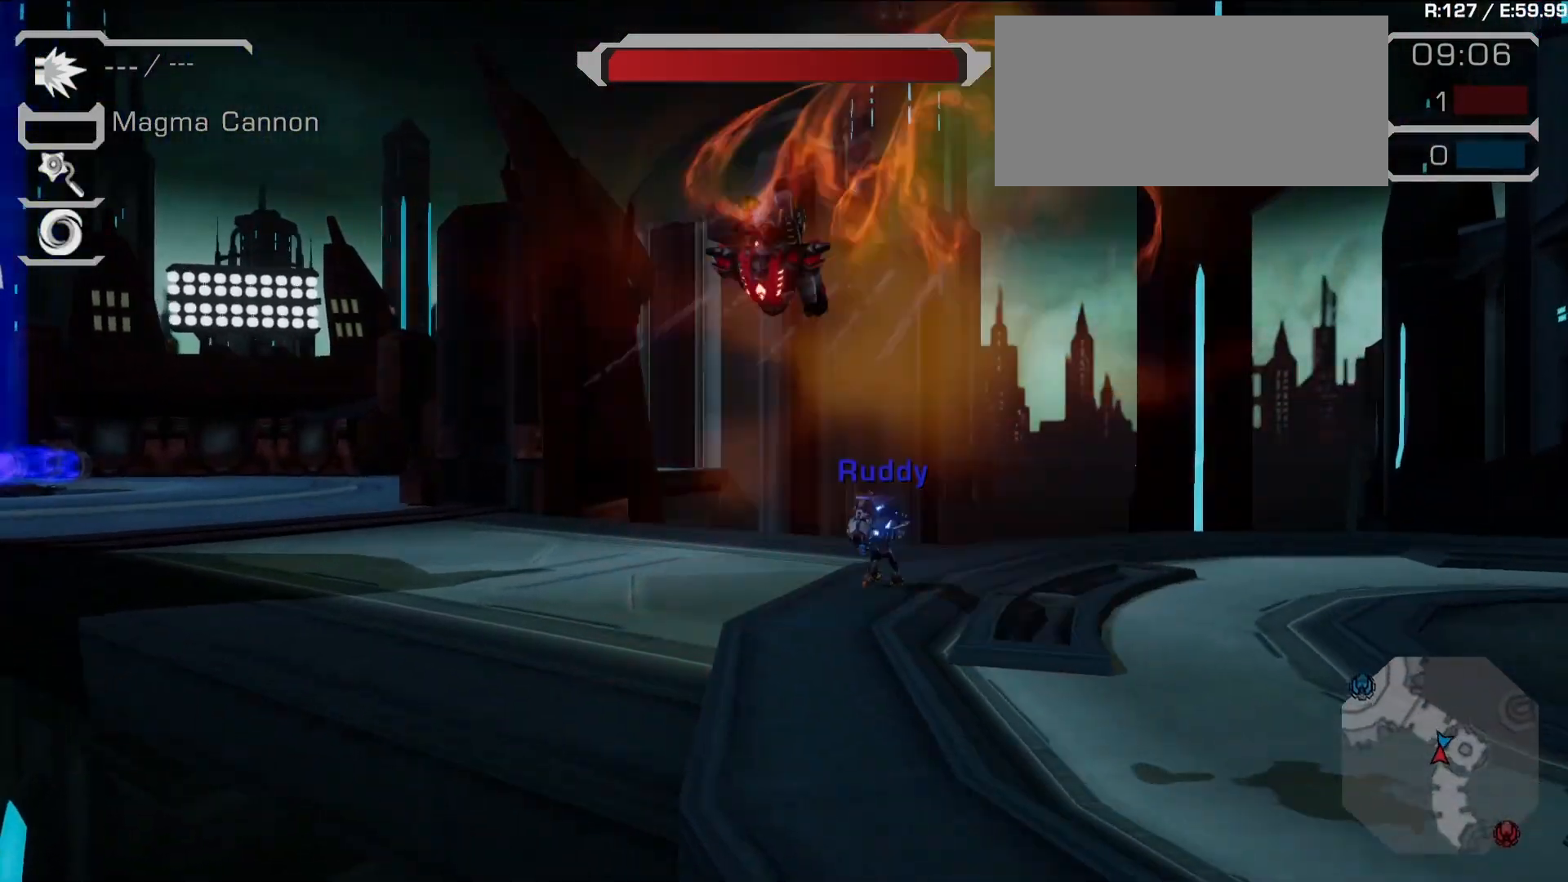
{"dt_ms": 500, "buttons": [], "left_stick": "up", "right_stick": "center", "events": [[33, "SQUARE", "up"], [67, "START", "up"], [233, "right_stick", "left"], [383, "left_stick", "up"], [417, "right_stick", "center"]]}
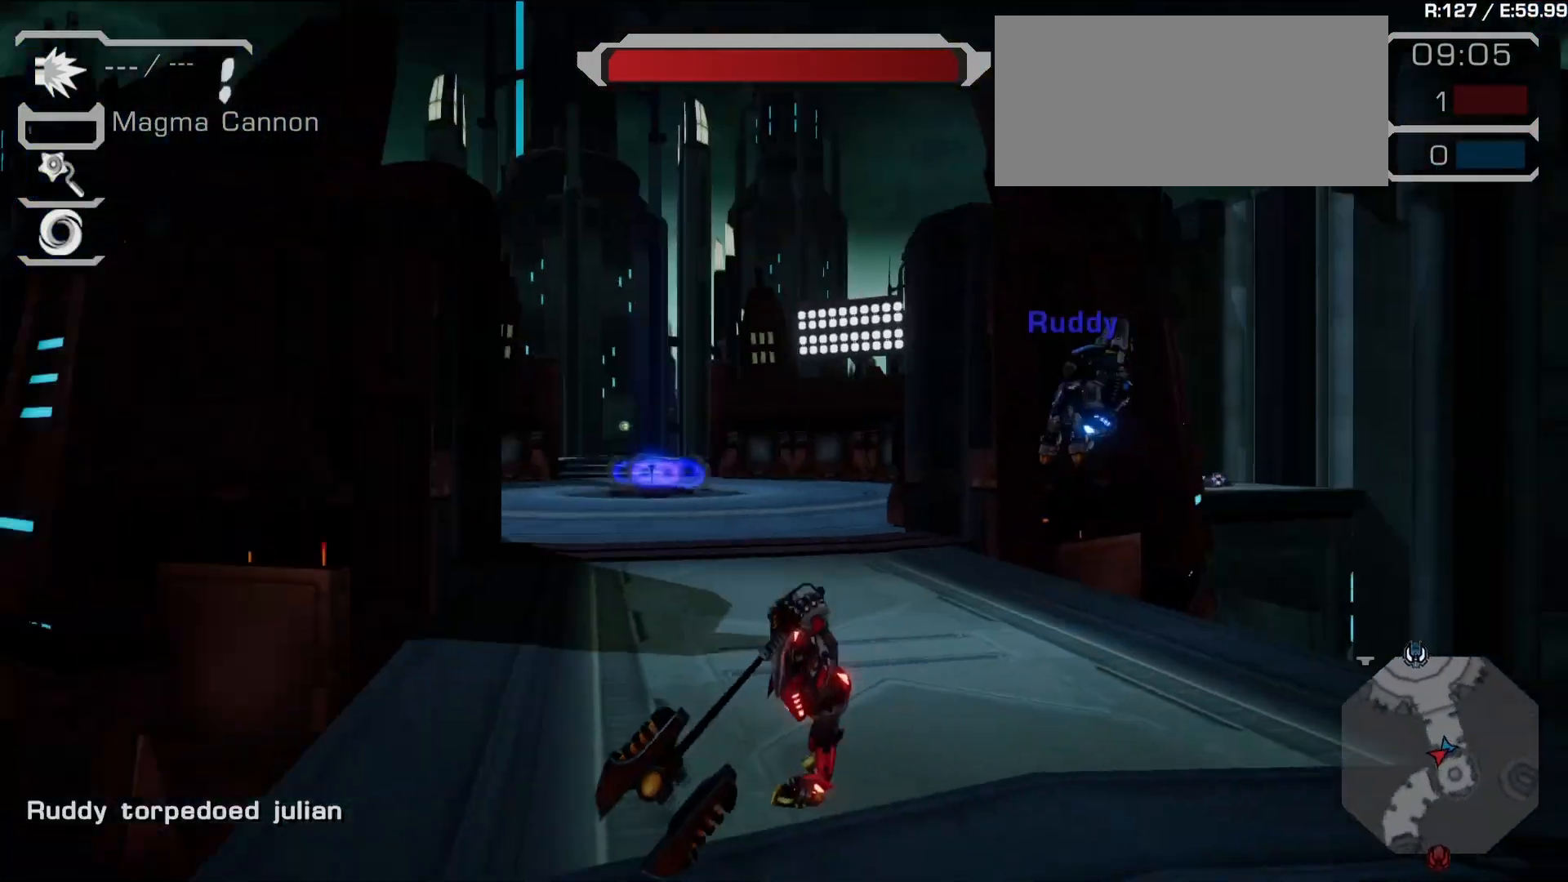
{"dt_ms": 500, "buttons": [], "left_stick": "right", "right_stick": "center", "events": [[117, "R1", "down"], [250, "R1", "up"], [267, "left_stick", "right"], [267, "right_stick", "down-right"], [433, "right_stick", "center"]]}
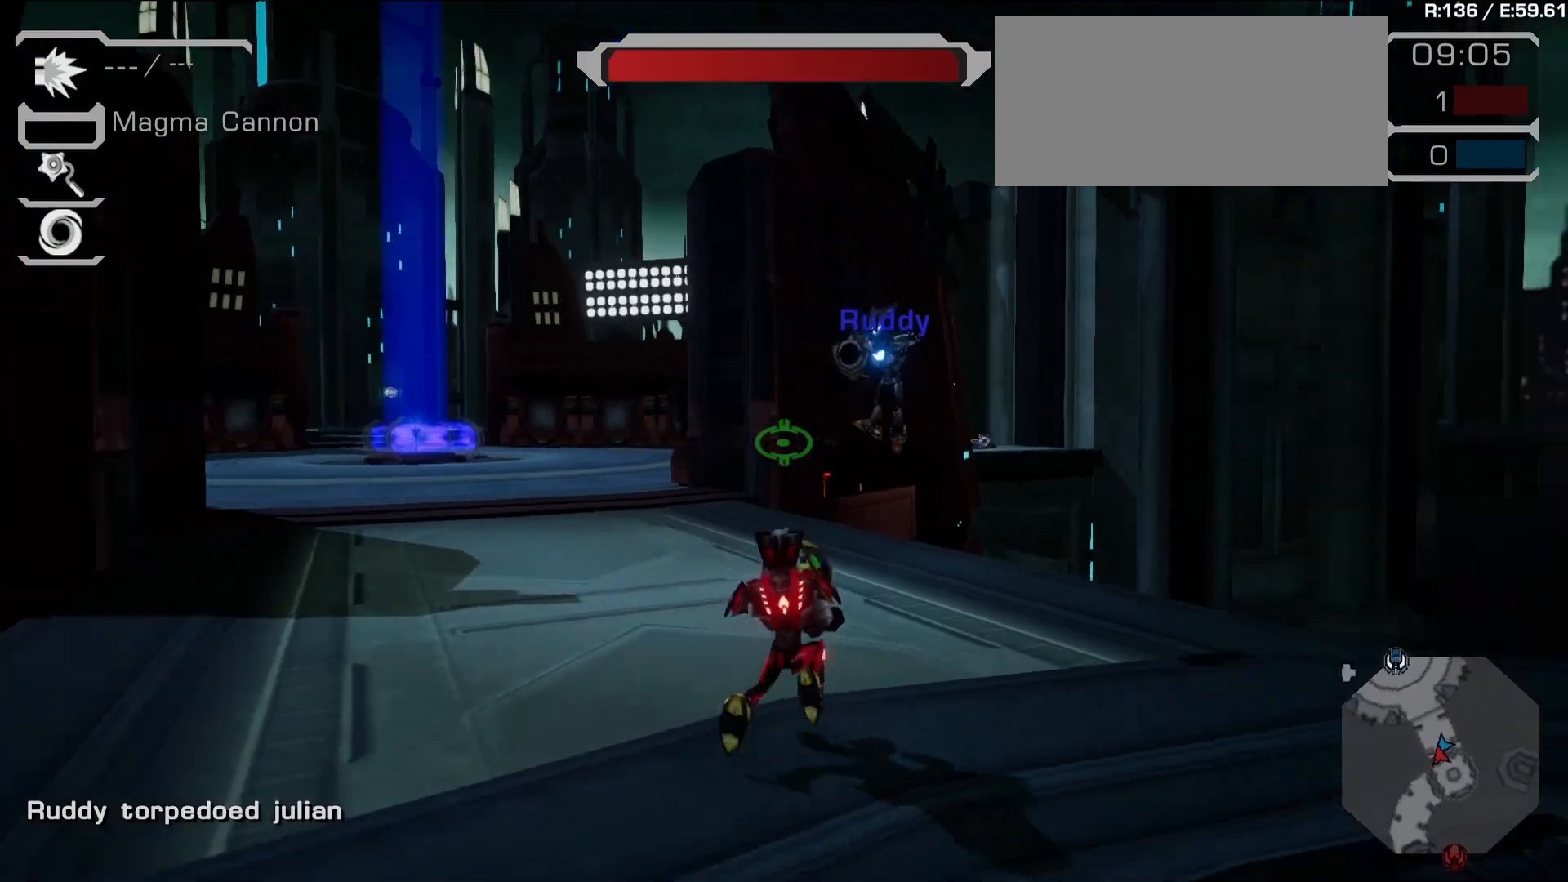
{"dt_ms": 500, "buttons": [], "left_stick": "up-left", "right_stick": "center", "events": [[17, "R1", "down"], [117, "left_stick", "up"], [283, "R1", "up"], [283, "right_stick", "down"], [417, "left_stick", "up-left"], [483, "right_stick", "center"]]}
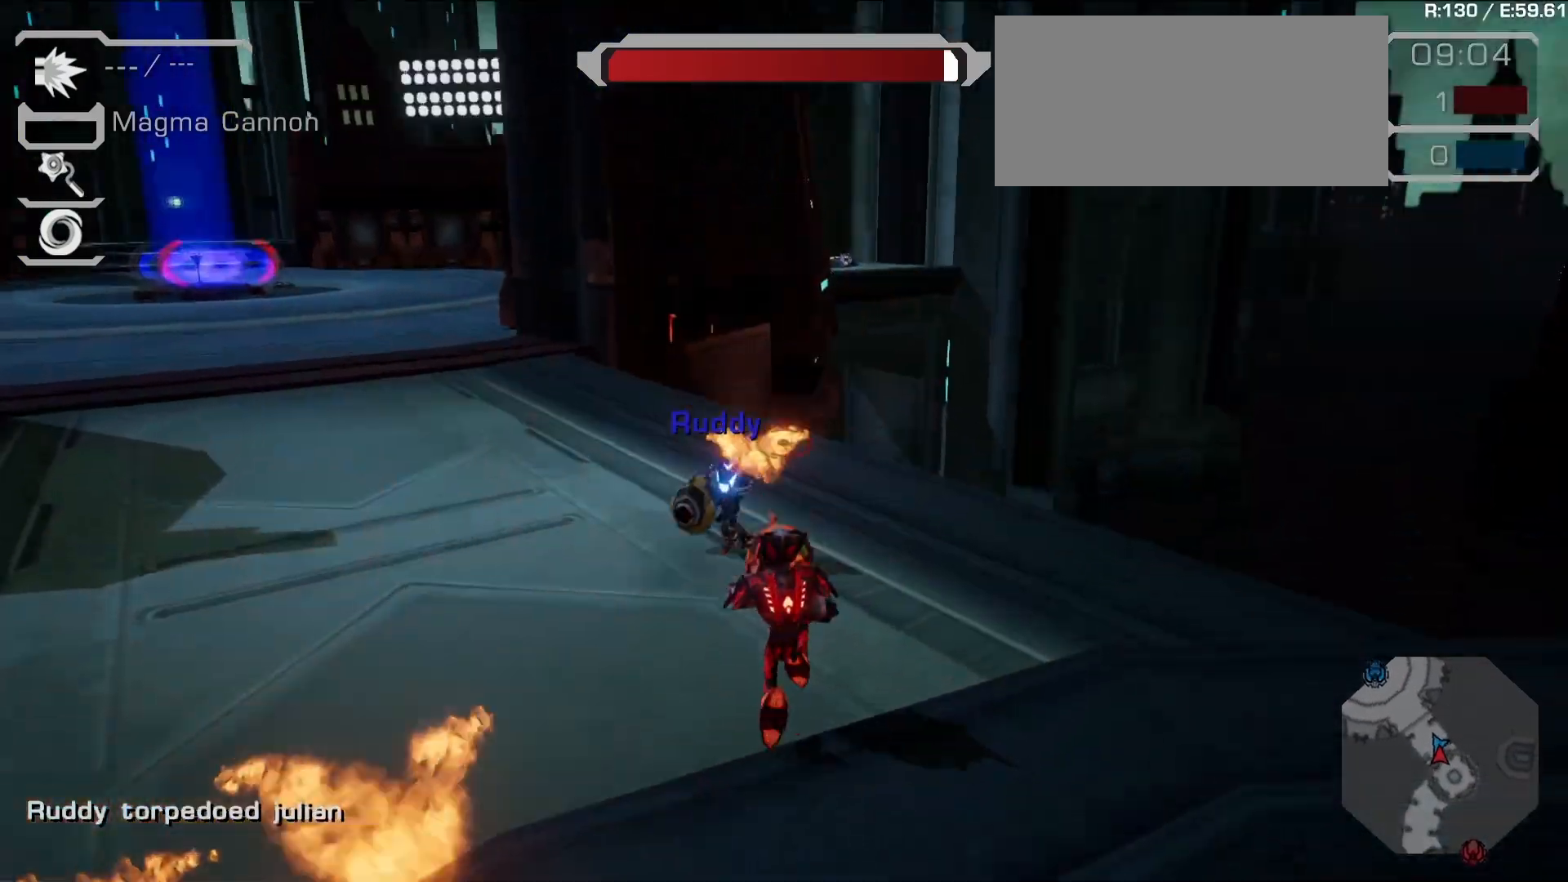
{"dt_ms": 500, "buttons": ["R1"], "left_stick": "up-left", "right_stick": "center", "events": [[83, "left_stick", "left"], [150, "right_stick", "left"], [183, "R1", "down"], [217, "right_stick", "up-left"], [433, "right_stick", "center"], [483, "left_stick", "up-left"]]}
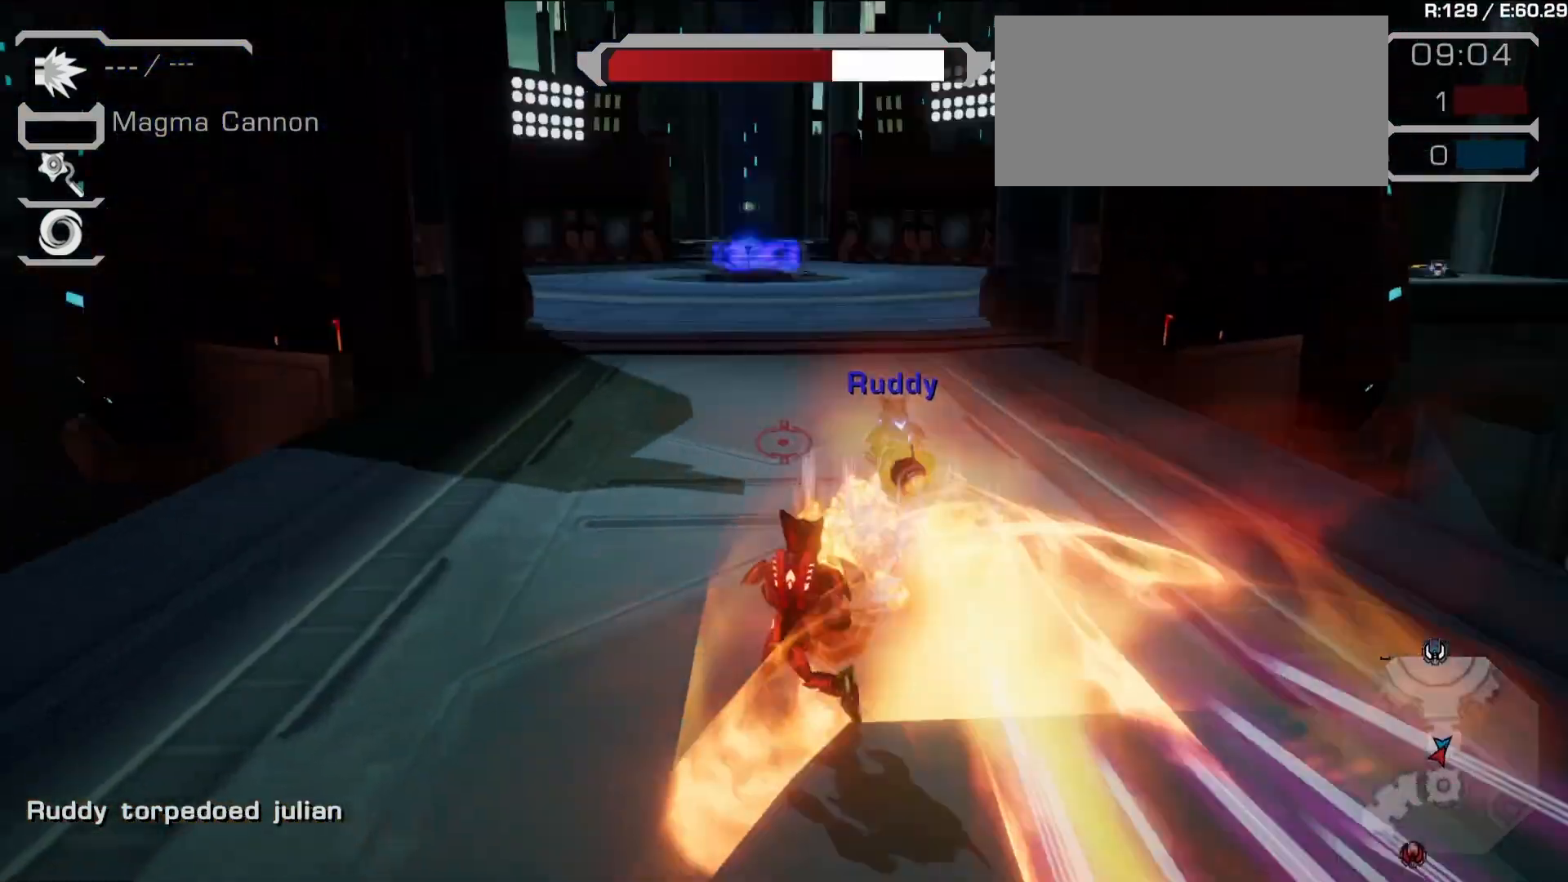
{"dt_ms": 500, "buttons": ["R1"], "left_stick": "down-left", "right_stick": "left", "events": [[117, "right_stick", "right"], [283, "left_stick", "left"], [283, "right_stick", "center"], [333, "right_stick", "left"], [483, "left_stick", "down-left"]]}
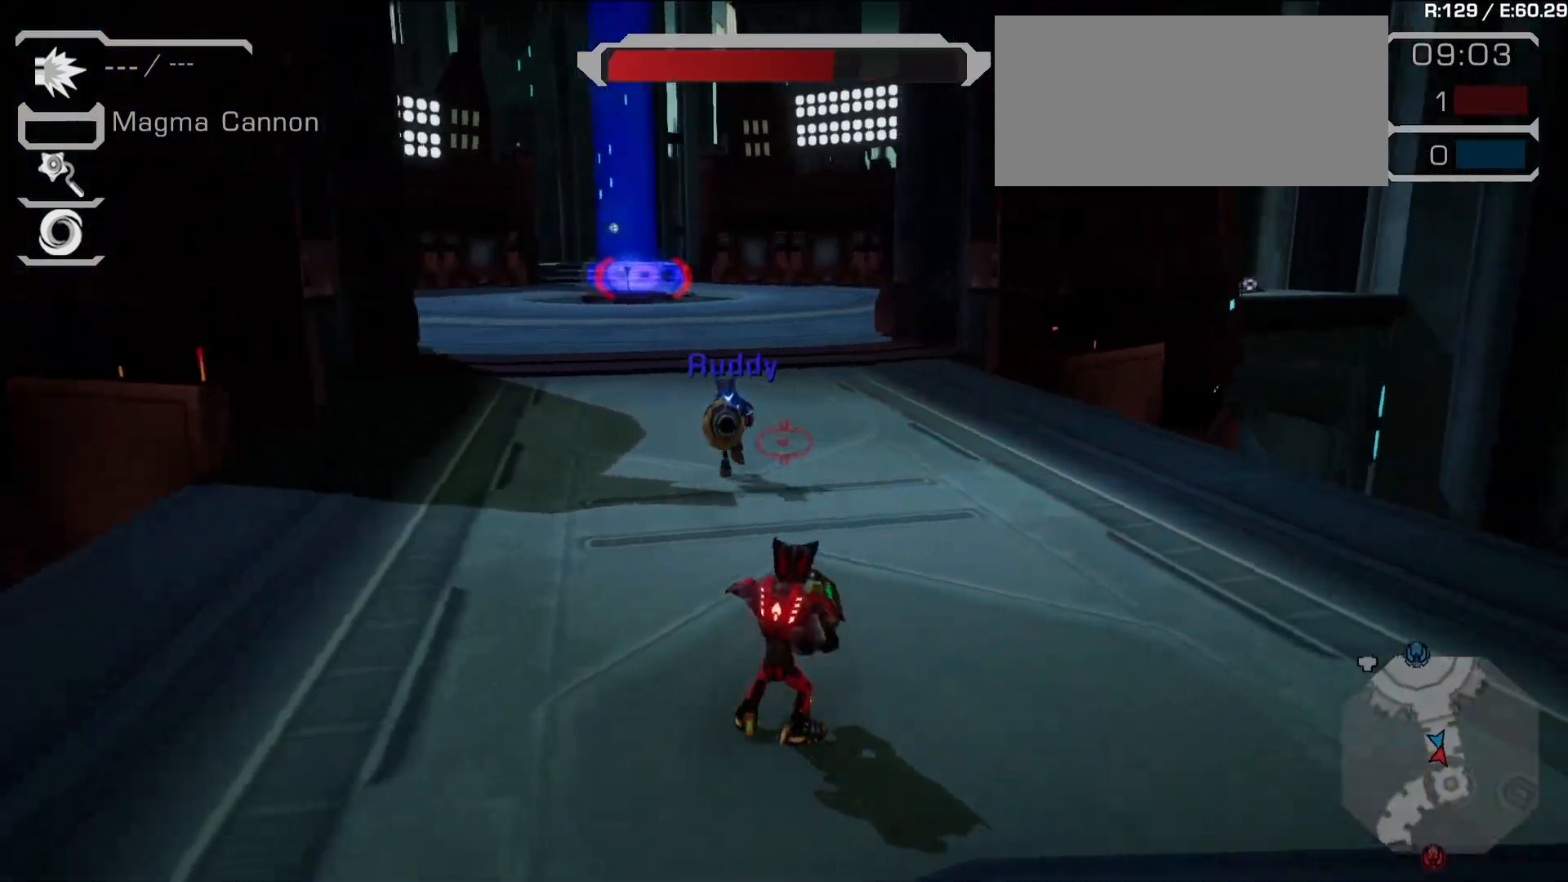
{"dt_ms": 500, "buttons": ["R1"], "left_stick": "right", "right_stick": "center"}
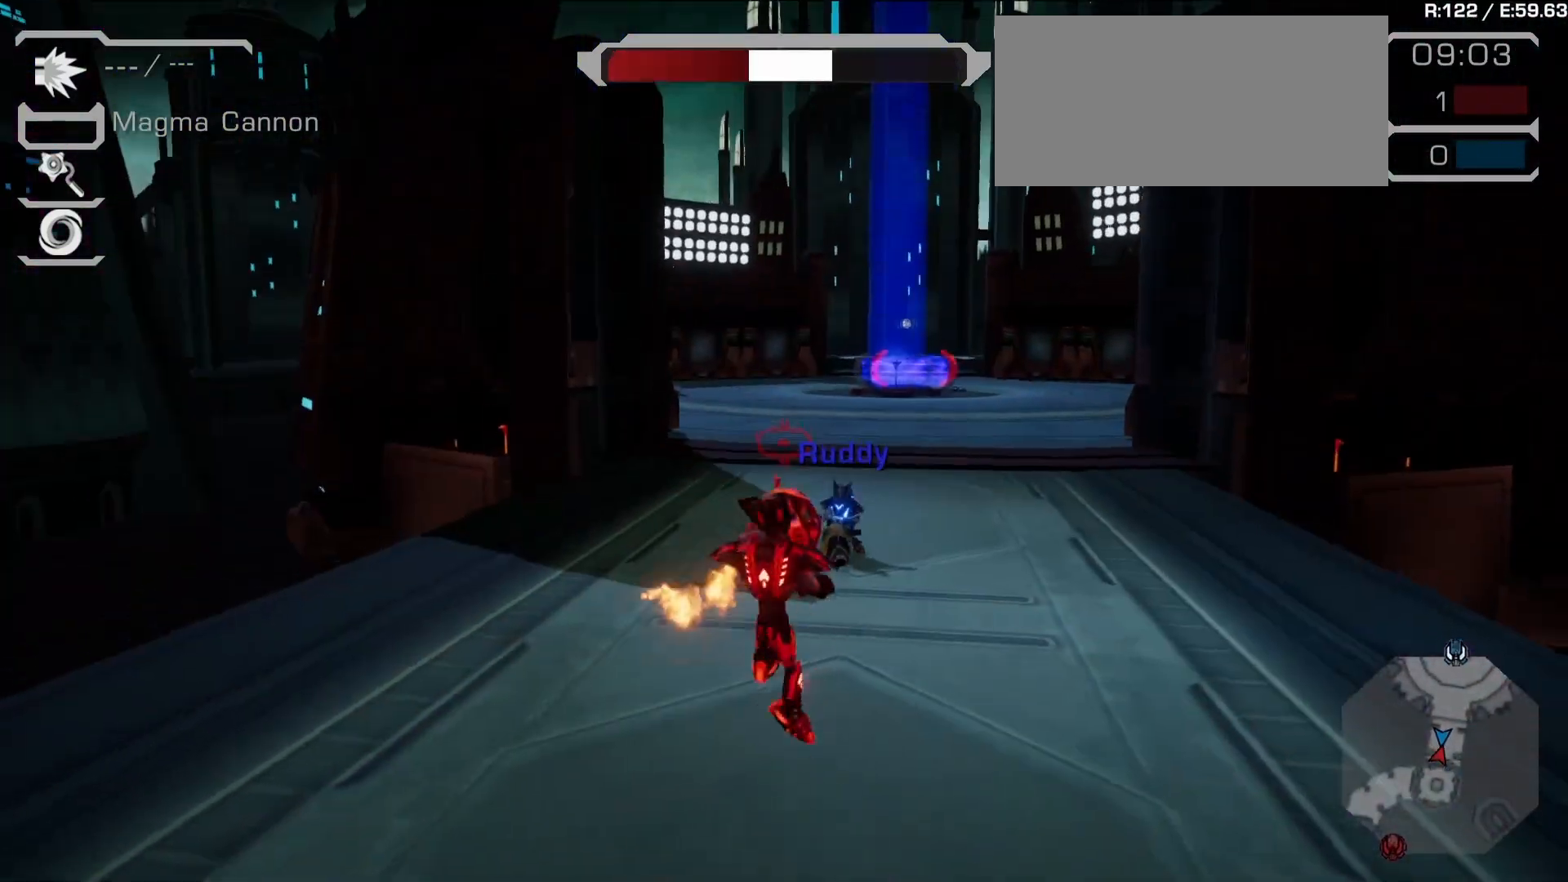
{"dt_ms": 500, "buttons": ["R1"], "left_stick": "right", "right_stick": "center", "events": [[250, "right_stick", "down"], [367, "right_stick", "left"], [467, "right_stick", "center"]]}
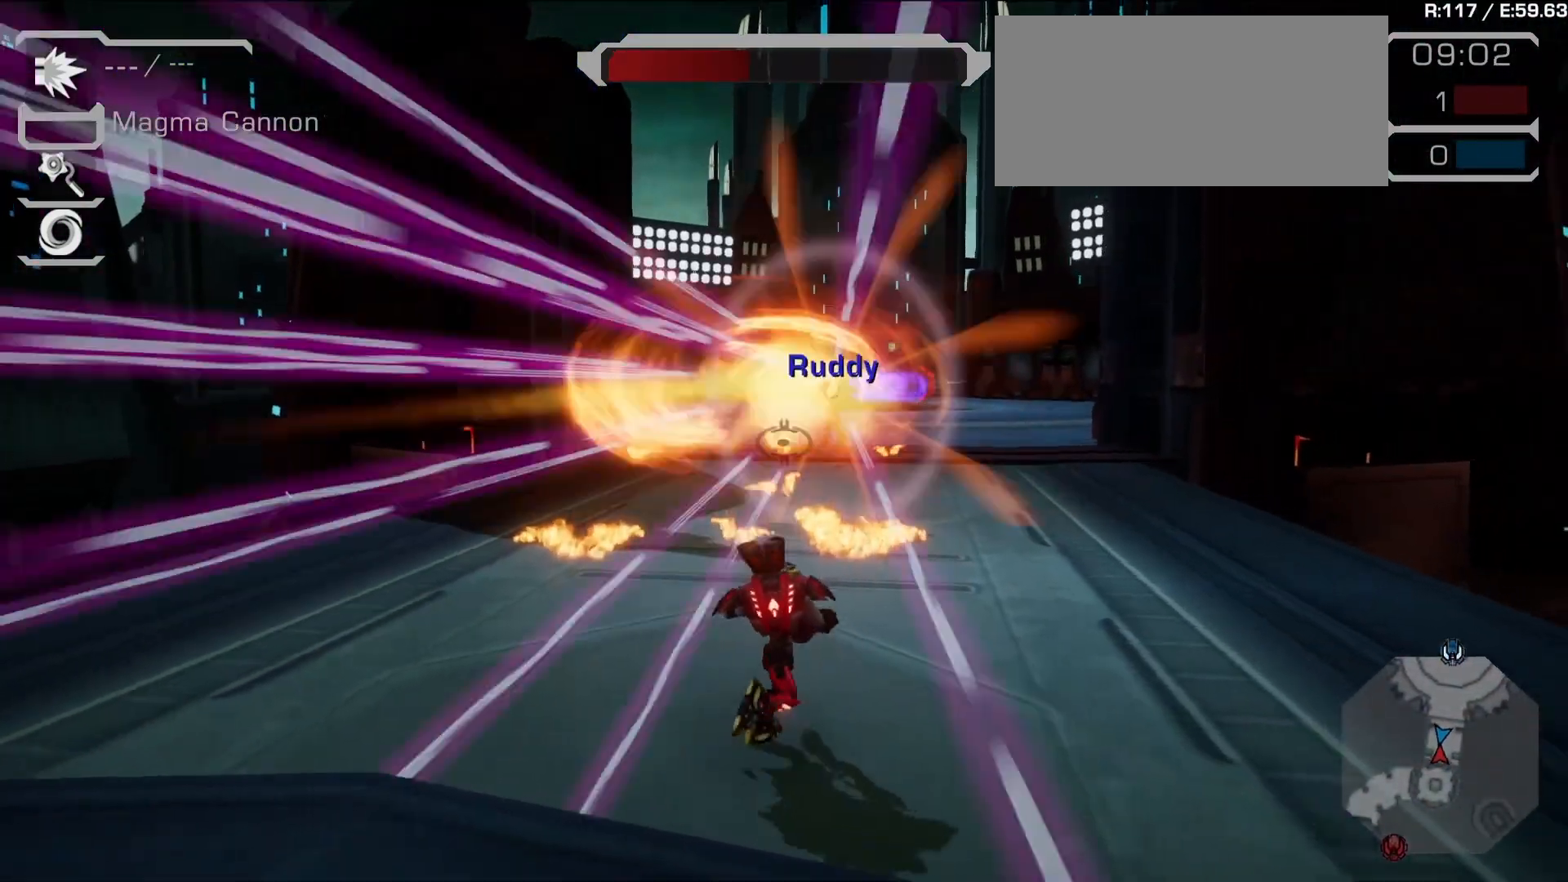
{"dt_ms": 500, "buttons": ["L1", "R1"], "left_stick": "left", "right_stick": "center", "events": [[217, "right_stick", "up-right"], [300, "right_stick", "center"], [317, "left_stick", "left"], [450, "L1", "down"]]}
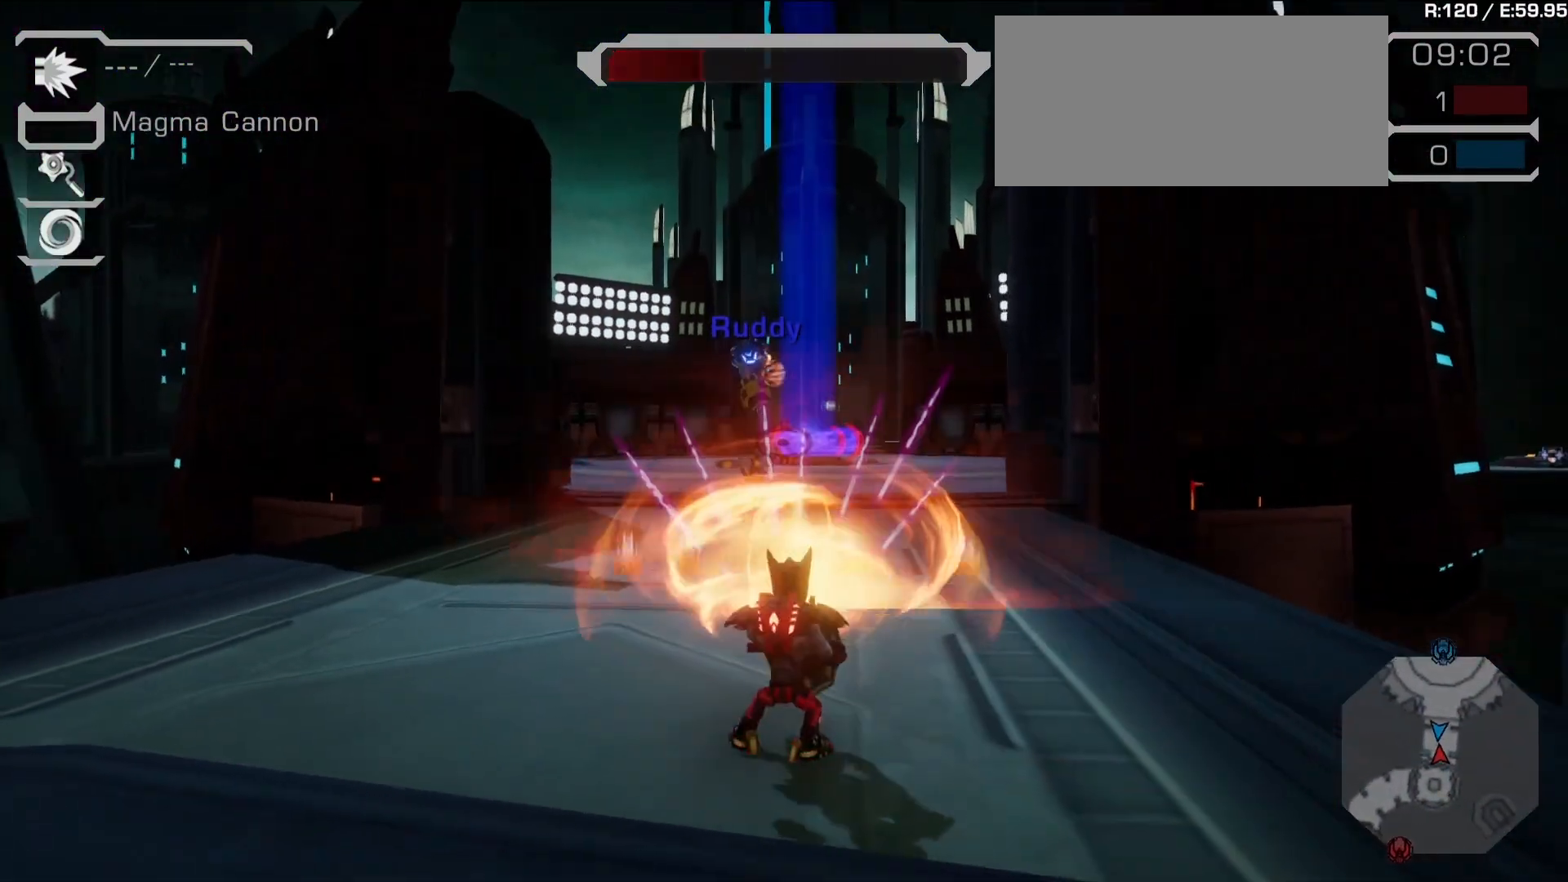
{"dt_ms": 500, "buttons": ["R1"], "left_stick": "left", "right_stick": "center", "events": [[100, "L1", "up"]]}
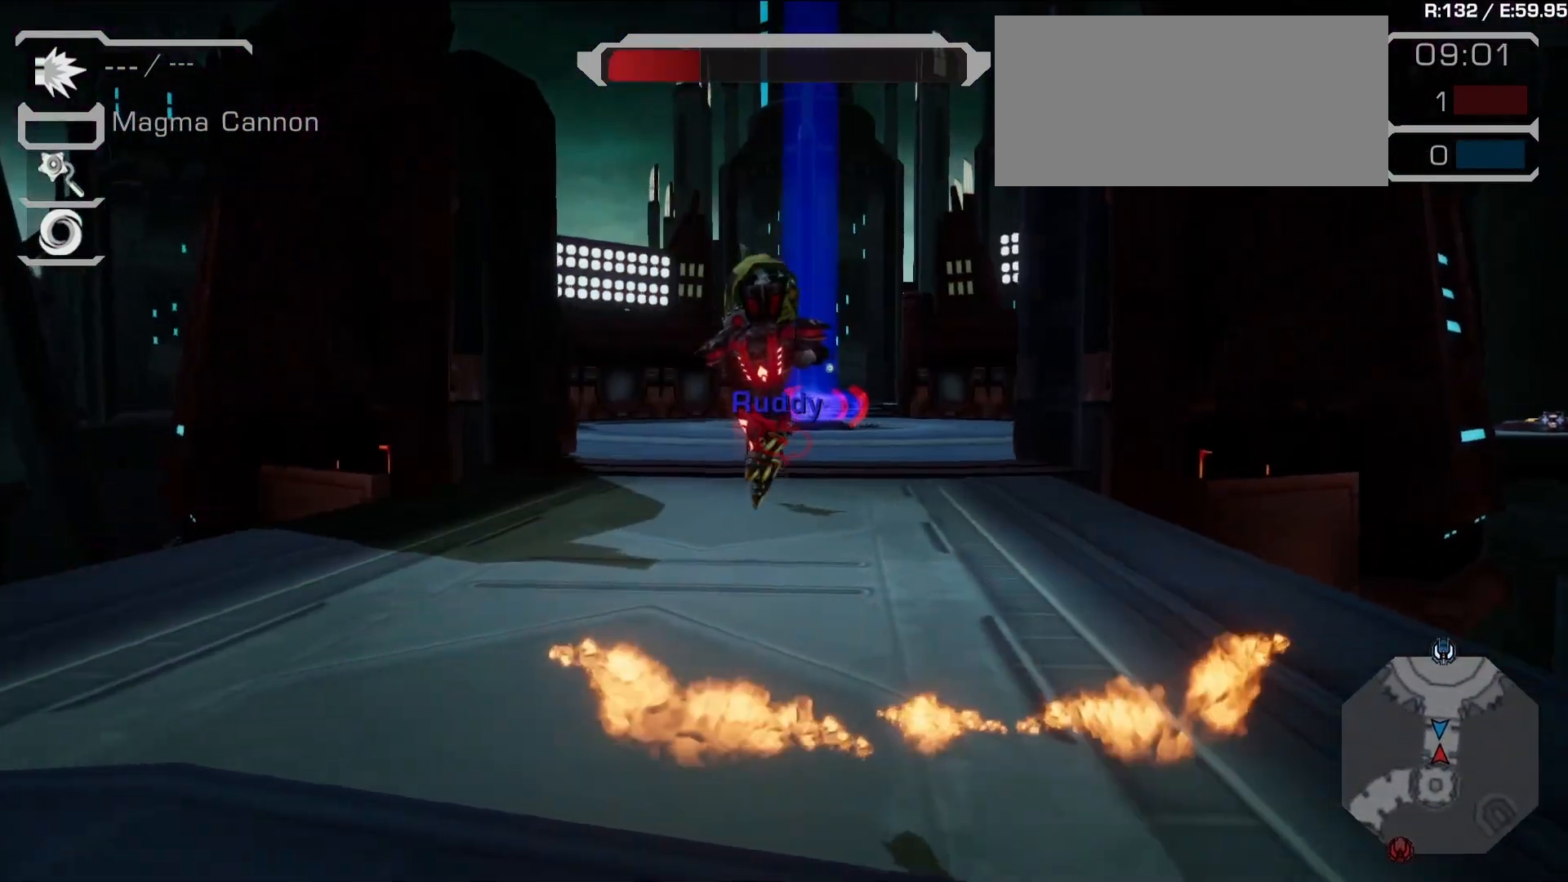
{"dt_ms": 500, "buttons": ["L1", "R1"], "left_stick": "left", "right_stick": "right", "events": [[333, "L1", "down"], [417, "right_stick", "right"]]}
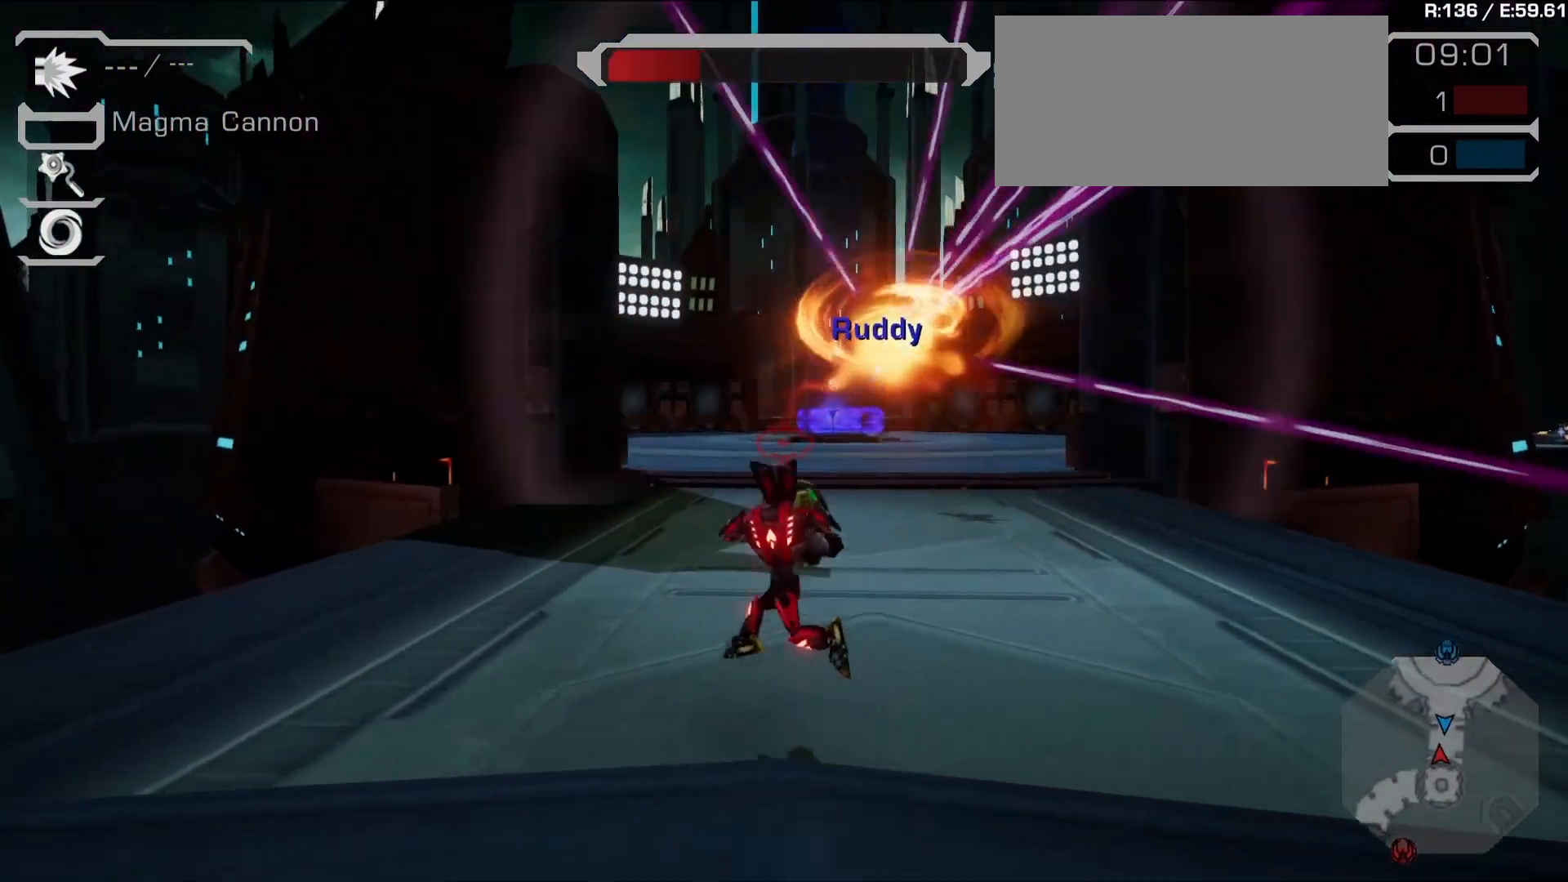
{"dt_ms": 500, "buttons": ["R1"], "left_stick": "up-left", "right_stick": "left", "events": [[67, "L1", "up"], [67, "left_stick", "up-left"], [67, "right_stick", "center"], [417, "right_stick", "left"]]}
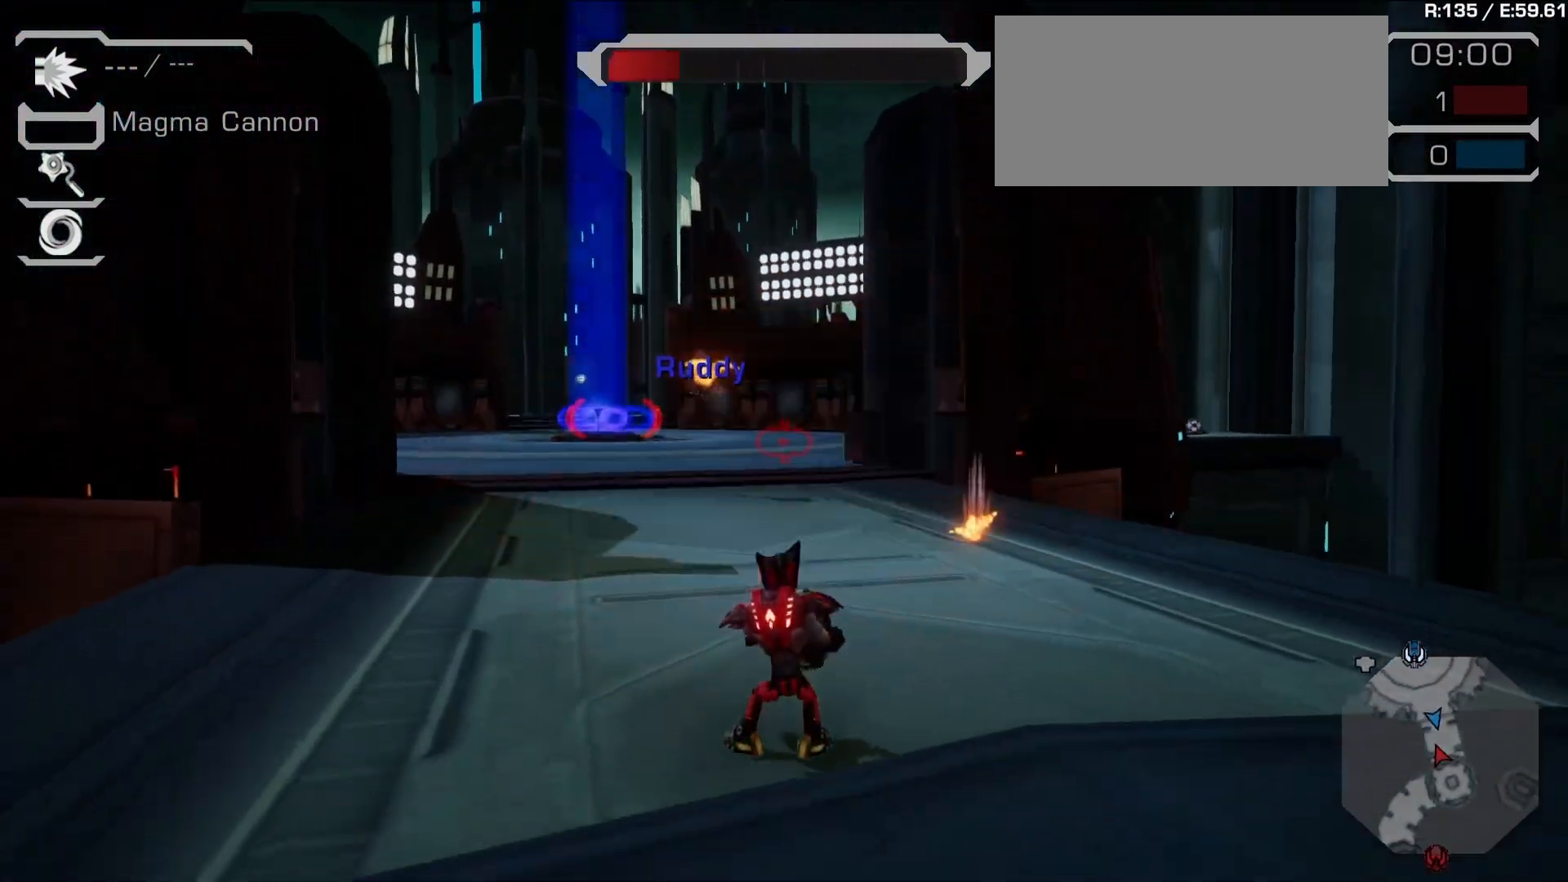
{"dt_ms": 500, "buttons": [], "left_stick": "up-left", "right_stick": "center", "events": [[67, "right_stick", "center"], [183, "R1", "up"], [217, "L2", "down"], [300, "L2", "up"], [383, "L2", "down"], [467, "L2", "up"]]}
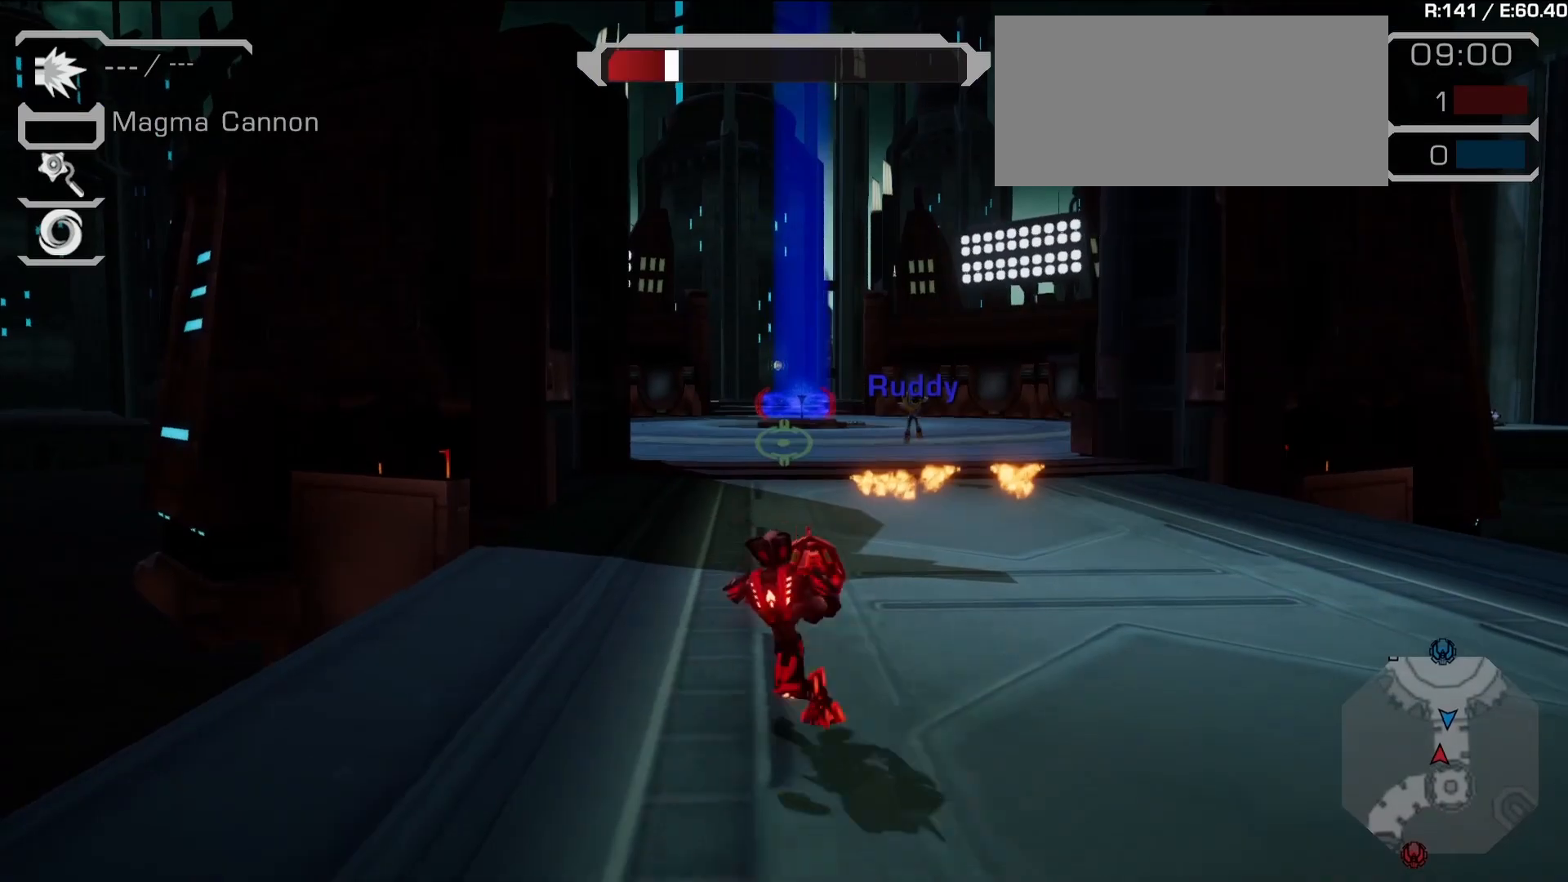
{"dt_ms": 500, "buttons": ["TRIANGLE"], "left_stick": "center", "right_stick": "center", "events": [[33, "L2", "down"], [200, "L2", "up"], [250, "left_stick", "left"], [467, "left_stick", "center"], [500, "TRIANGLE", "down"]]}
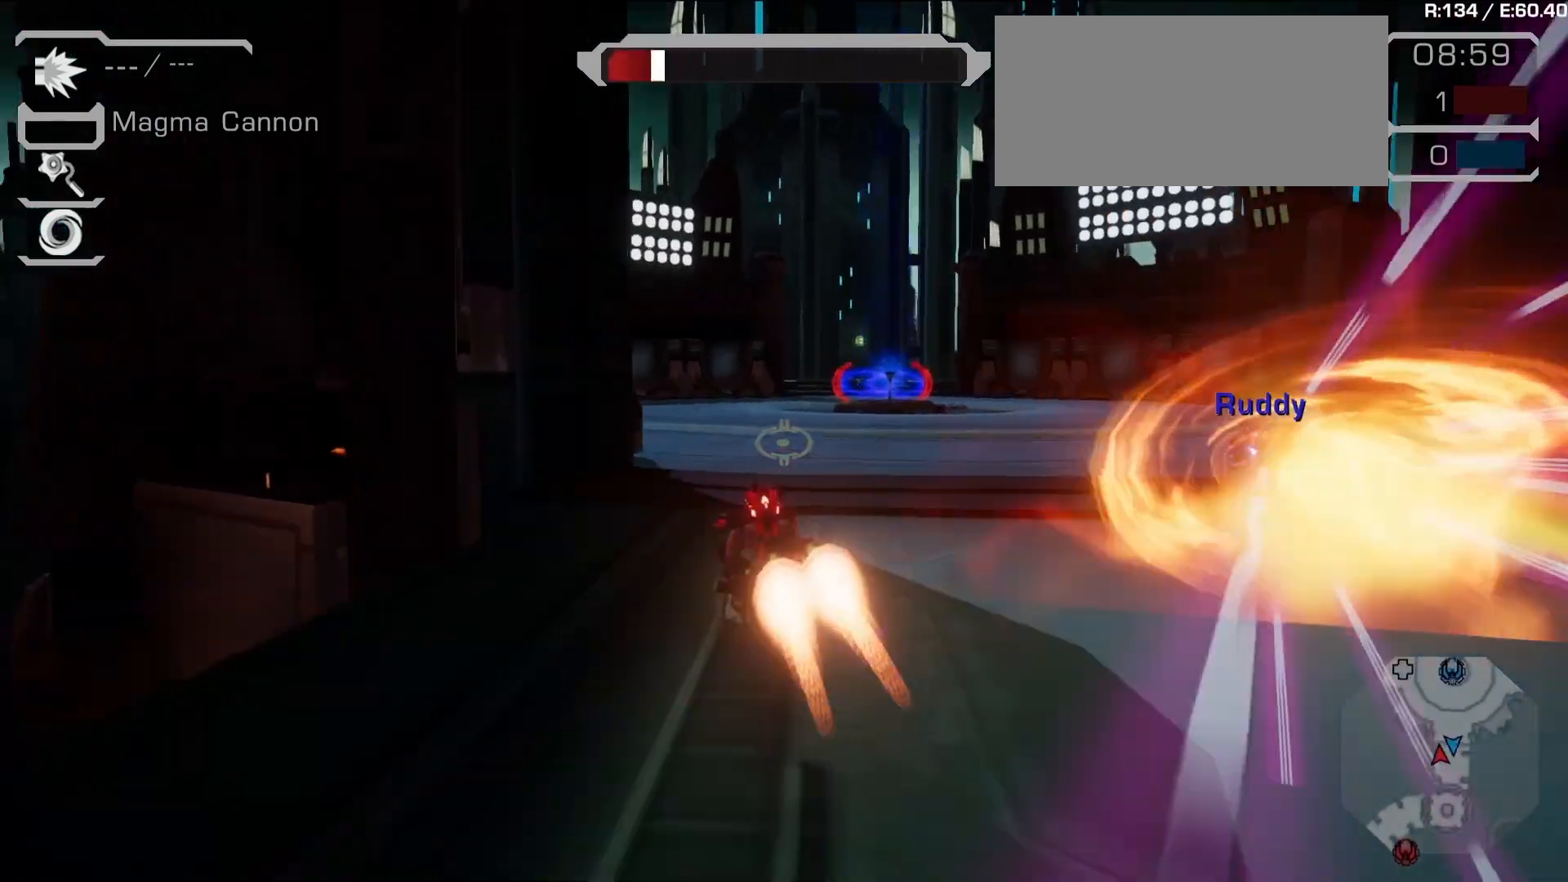
{"dt_ms": 500, "buttons": [], "left_stick": "center", "right_stick": "center", "events": [[450, "TRIANGLE", "up"]]}
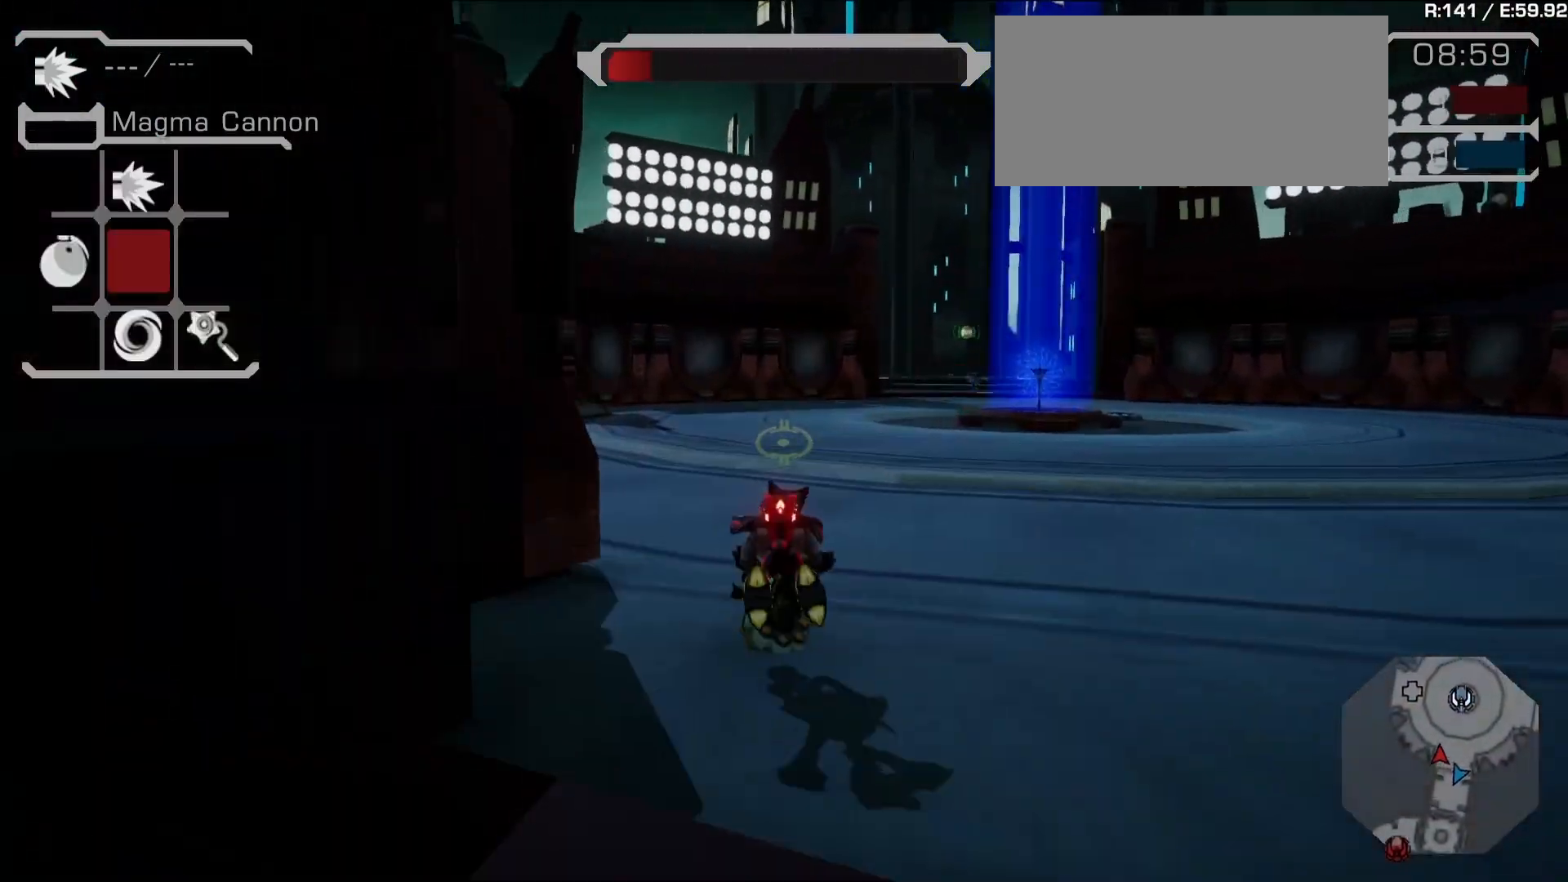
{"dt_ms": 500, "buttons": ["R1"], "left_stick": "center", "right_stick": "center", "events": [[50, "L1", "down"], [67, "right_stick", "down"], [133, "right_stick", "right"], [167, "L1", "up"], [250, "L1", "down"], [417, "L1", "up"], [417, "L2", "down"], [433, "L2", "up"], [450, "right_stick", "center"], [500, "R1", "down"]]}
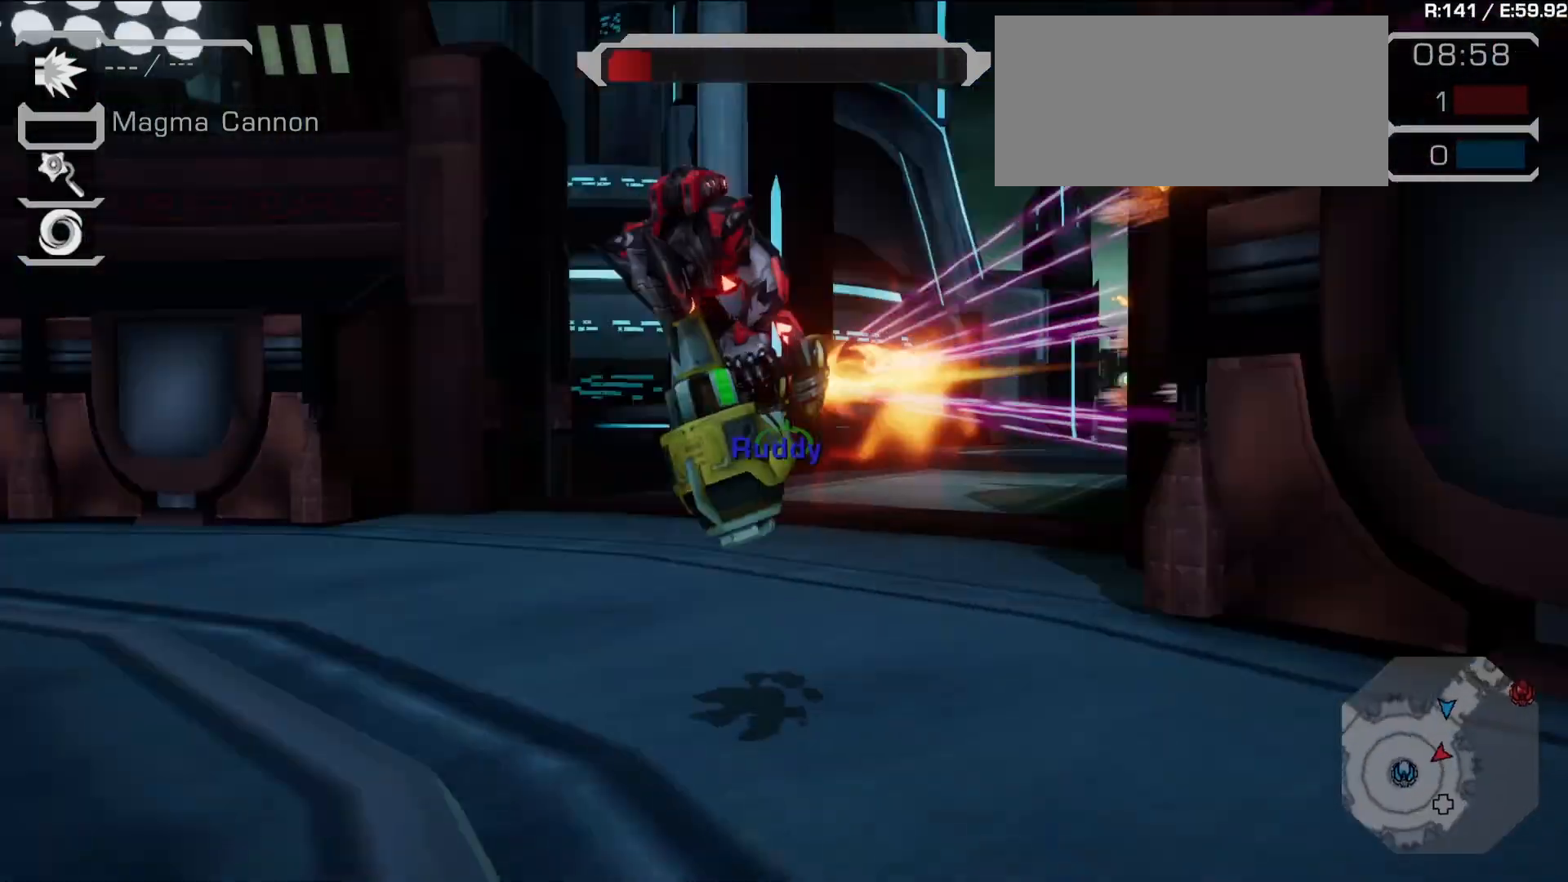
{"dt_ms": 500, "buttons": [], "left_stick": "down-left", "right_stick": "center", "events": [[117, "R1", "up"], [133, "right_stick", "left"], [200, "left_stick", "down-left"], [417, "right_stick", "center"], [467, "DPAD_DOWN", "down"], [467, "L2", "down"], [483, "DPAD_DOWN", "up"], [483, "L2", "up"]]}
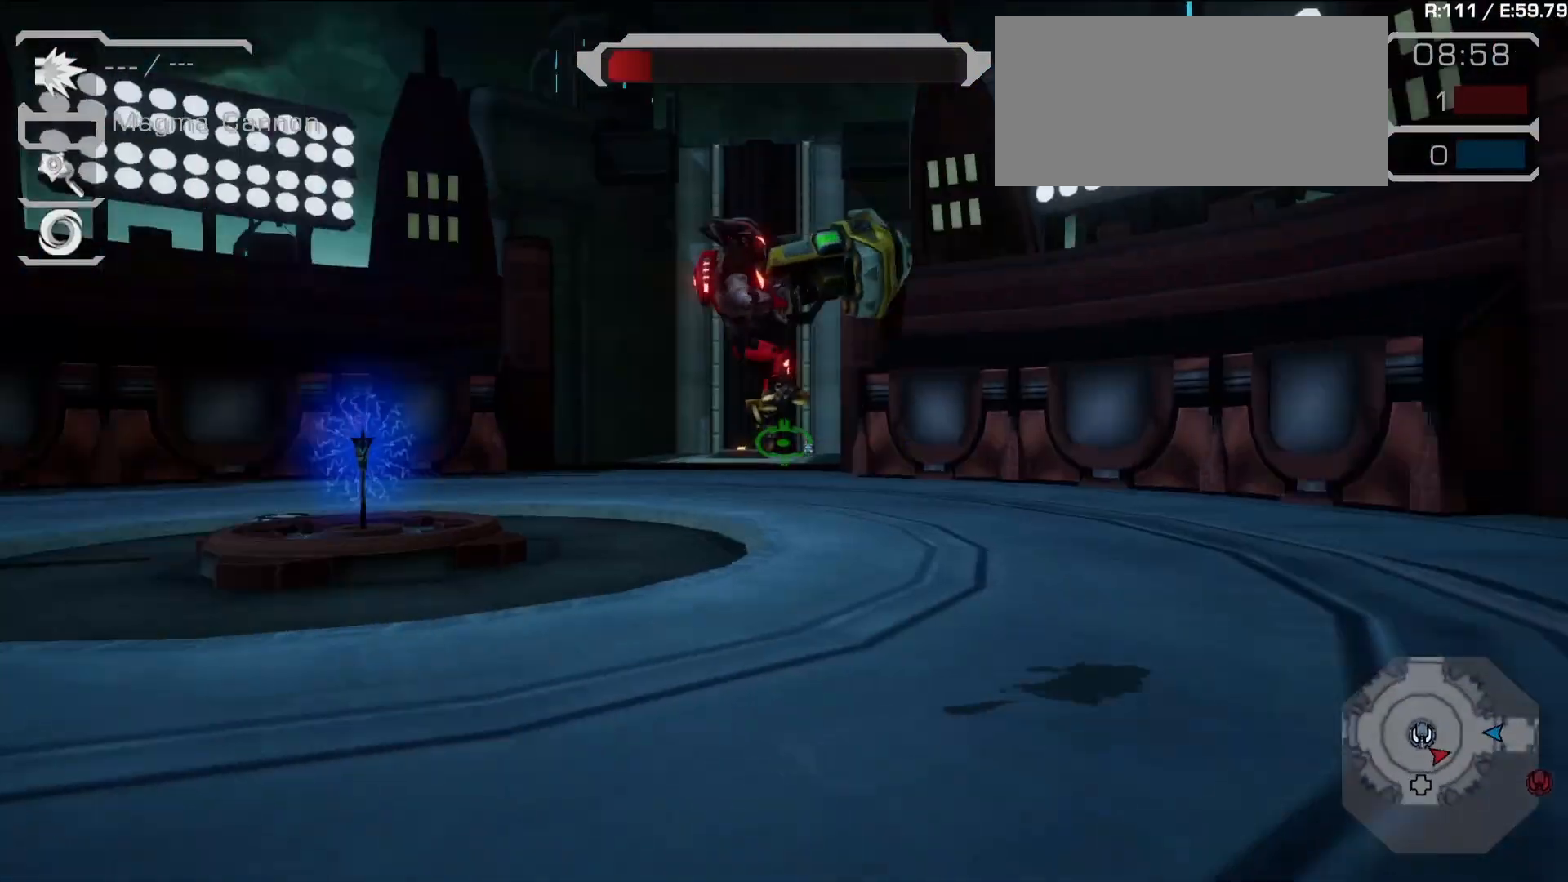
{"dt_ms": 1000, "buttons": ["L2"], "left_stick": "up-right", "right_stick": "center"}
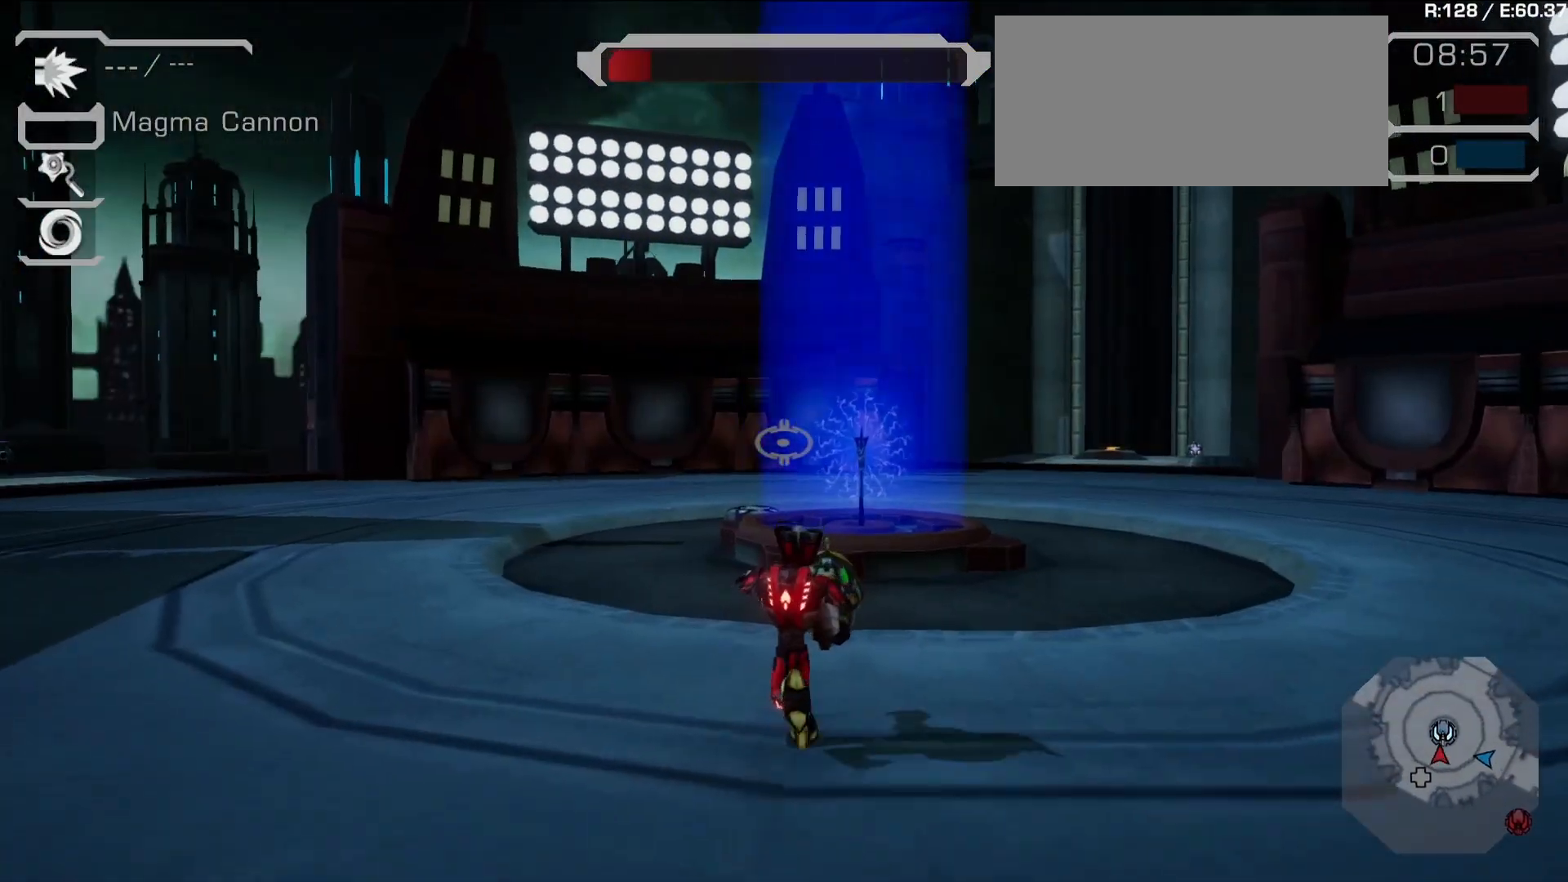
{"dt_ms": 500, "buttons": [], "left_stick": "up", "right_stick": "right", "events": [[250, "R1", "down"], [283, "L2", "up"], [283, "left_stick", "up"], [350, "right_stick", "right"], [467, "R1", "up"]]}
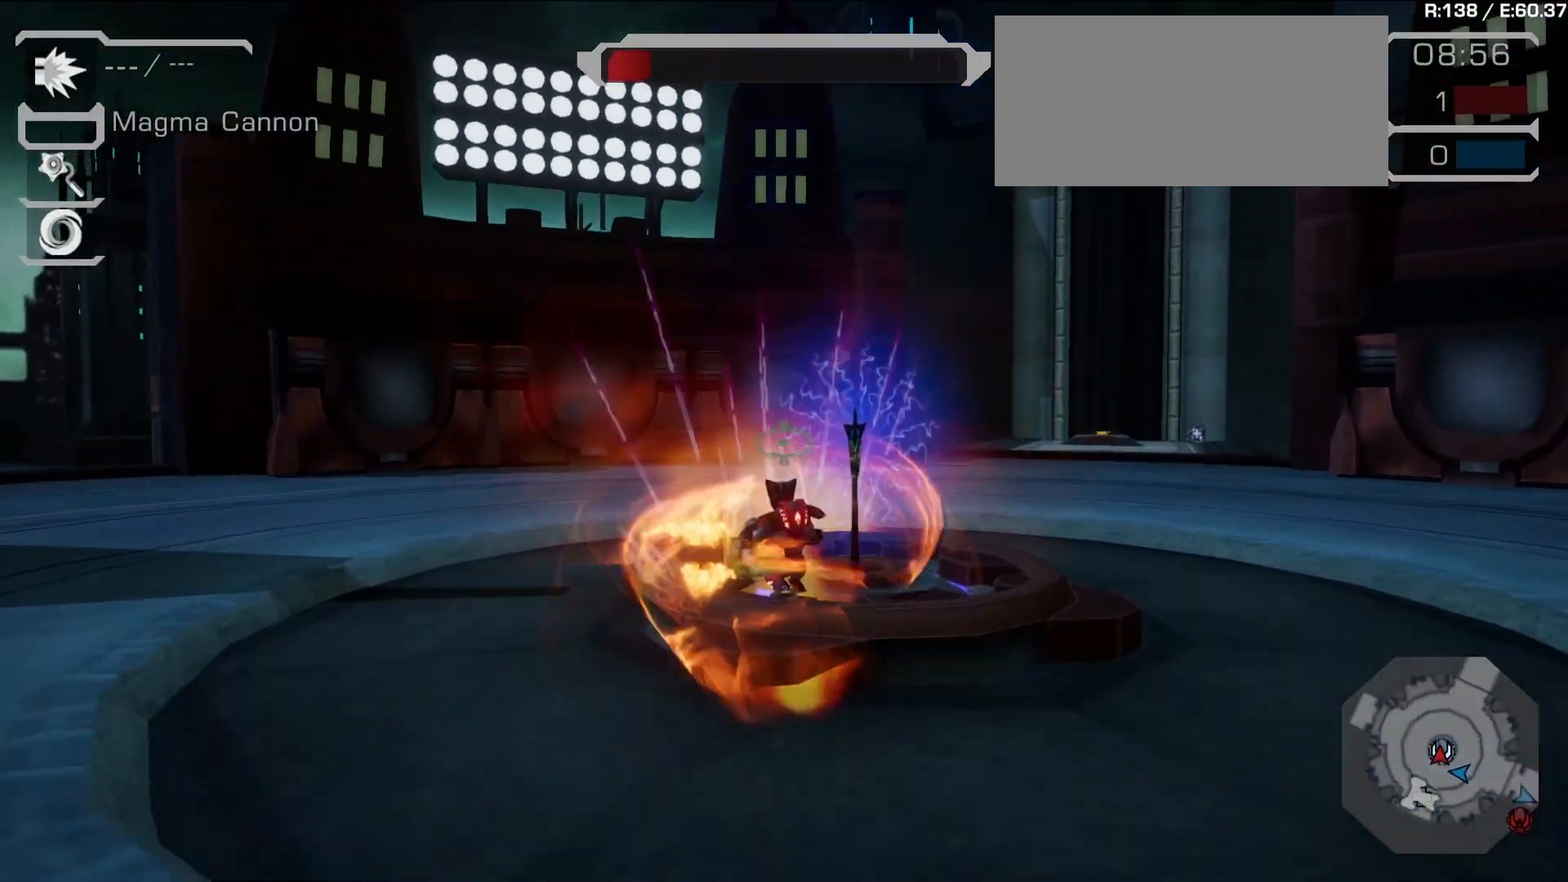
{"dt_ms": 500, "buttons": [], "left_stick": "up", "right_stick": "center", "events": [[83, "right_stick", "center"], [117, "CROSS", "down"], [133, "CROSS", "up"], [167, "DPAD_DOWN", "down"], [167, "left_stick", "up-left"], [183, "DPAD_DOWN", "up"], [233, "DPAD_DOWN", "down"], [300, "right_stick", "left"], [317, "DPAD_DOWN", "up"], [317, "DPAD_LEFT", "down"], [367, "DPAD_DOWN", "down"], [367, "DPAD_LEFT", "up"], [400, "left_stick", "down"], [400, "right_stick", "down"], [417, "DPAD_UP", "down"], [417, "TRIANGLE", "down"], [433, "DPAD_DOWN", "up"], [433, "DPAD_UP", "up"], [450, "right_stick", "center"], [467, "TRIANGLE", "up"], [500, "left_stick", "up"]]}
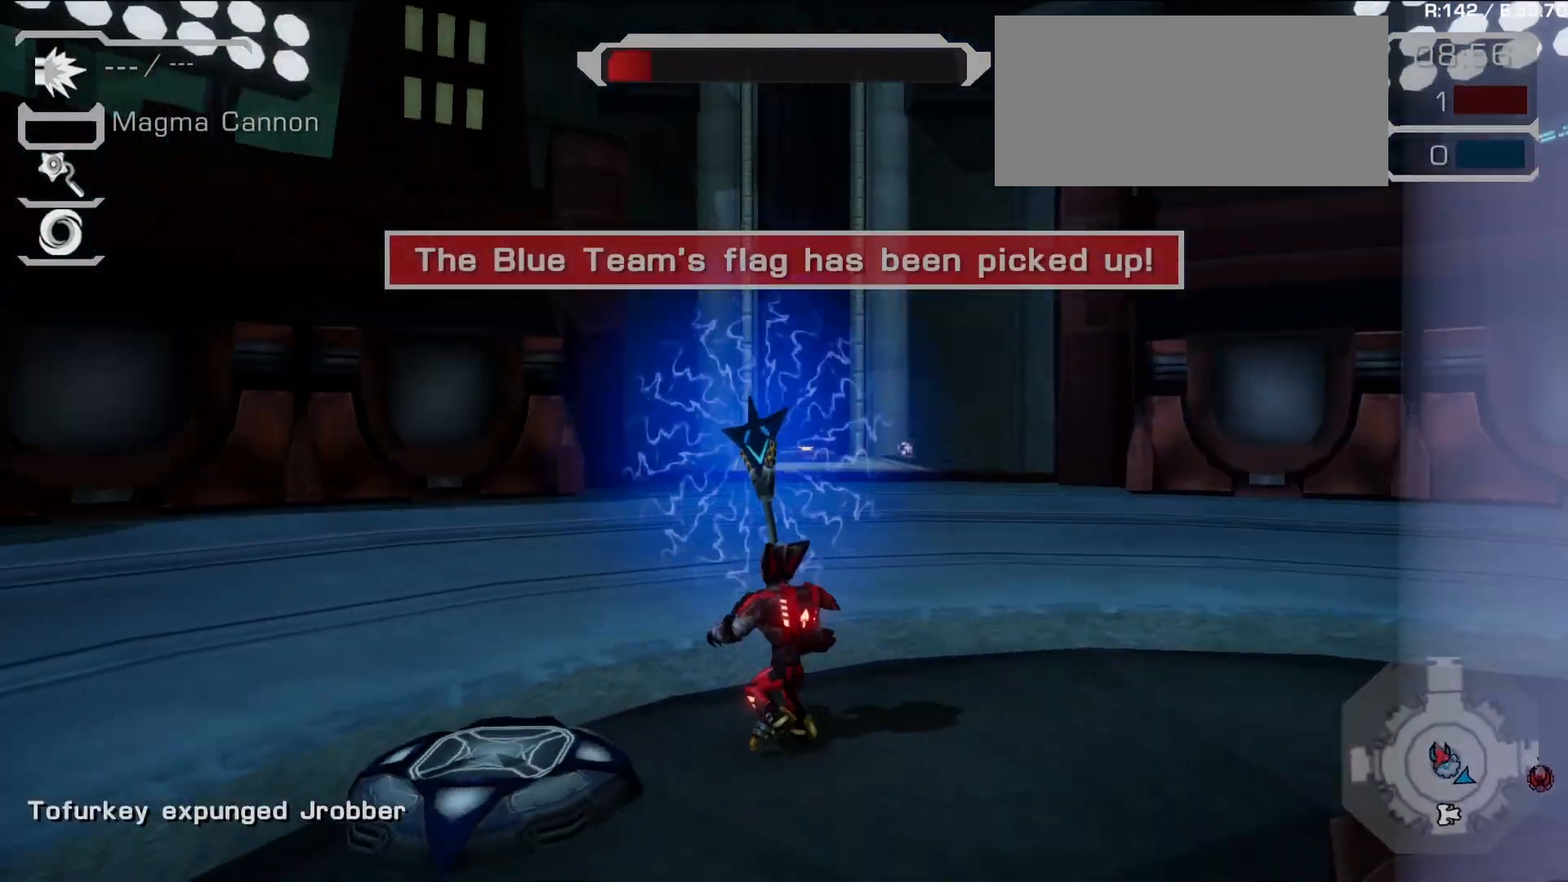
{"dt_ms": 500, "buttons": [], "left_stick": "up", "right_stick": "center", "events": [[33, "L2", "down"], [100, "L2", "up"], [133, "TRIANGLE", "down"], [183, "L2", "down"], [183, "TRIANGLE", "up"], [300, "L2", "up"], [350, "L2", "down"], [500, "L2", "up"]]}
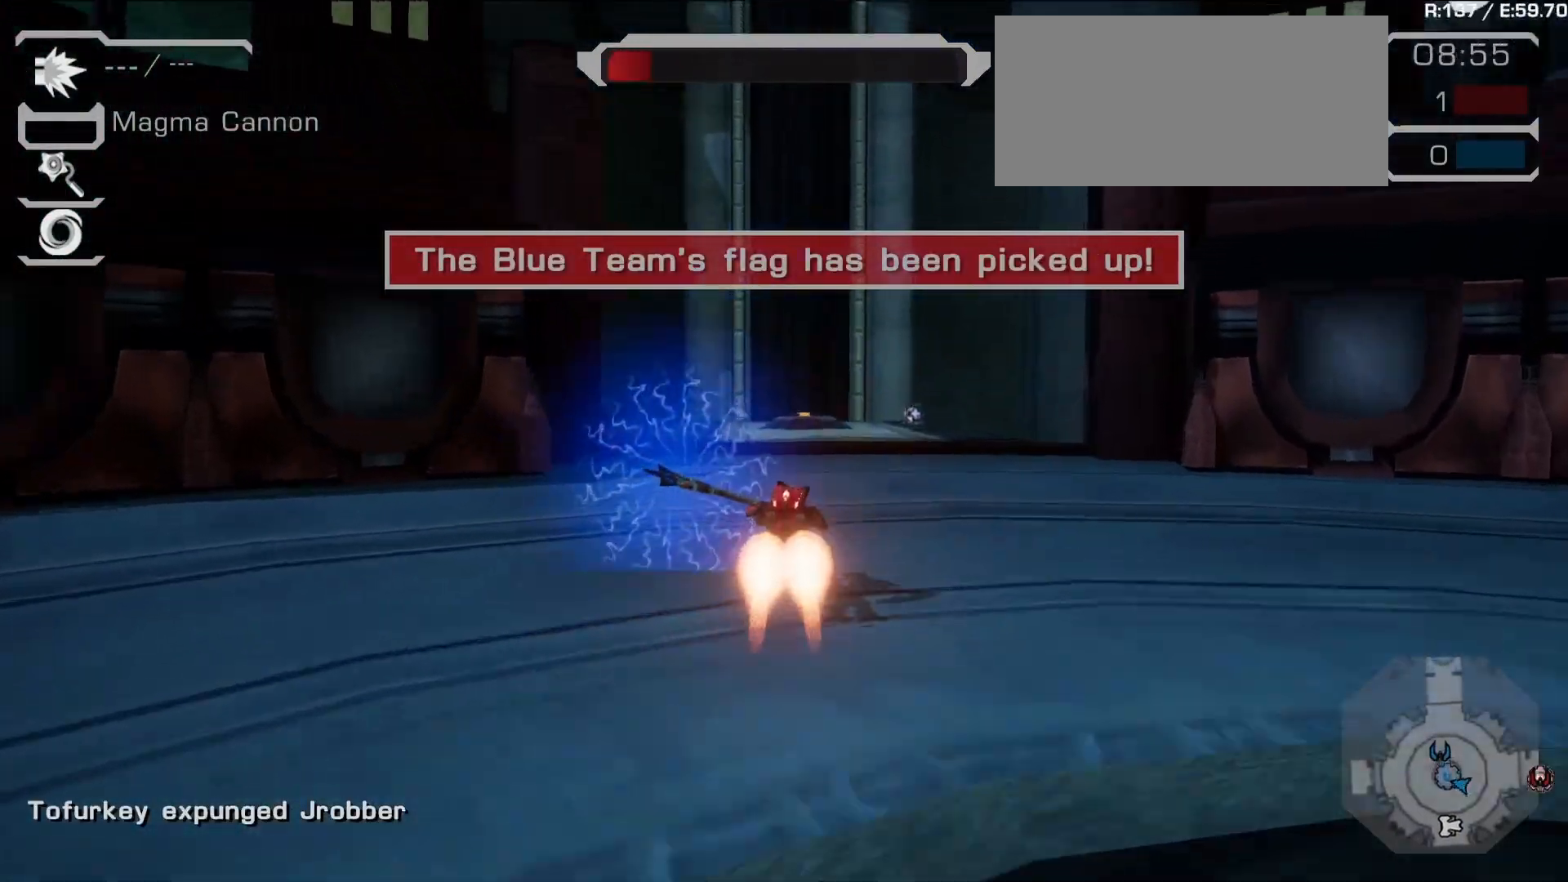
{"dt_ms": 500, "buttons": ["TRIANGLE"], "left_stick": "center", "right_stick": "center", "events": [[33, "left_stick", "up-right"], [150, "left_stick", "center"], [217, "left_stick", "right"], [383, "left_stick", "center"], [450, "TRIANGLE", "down"]]}
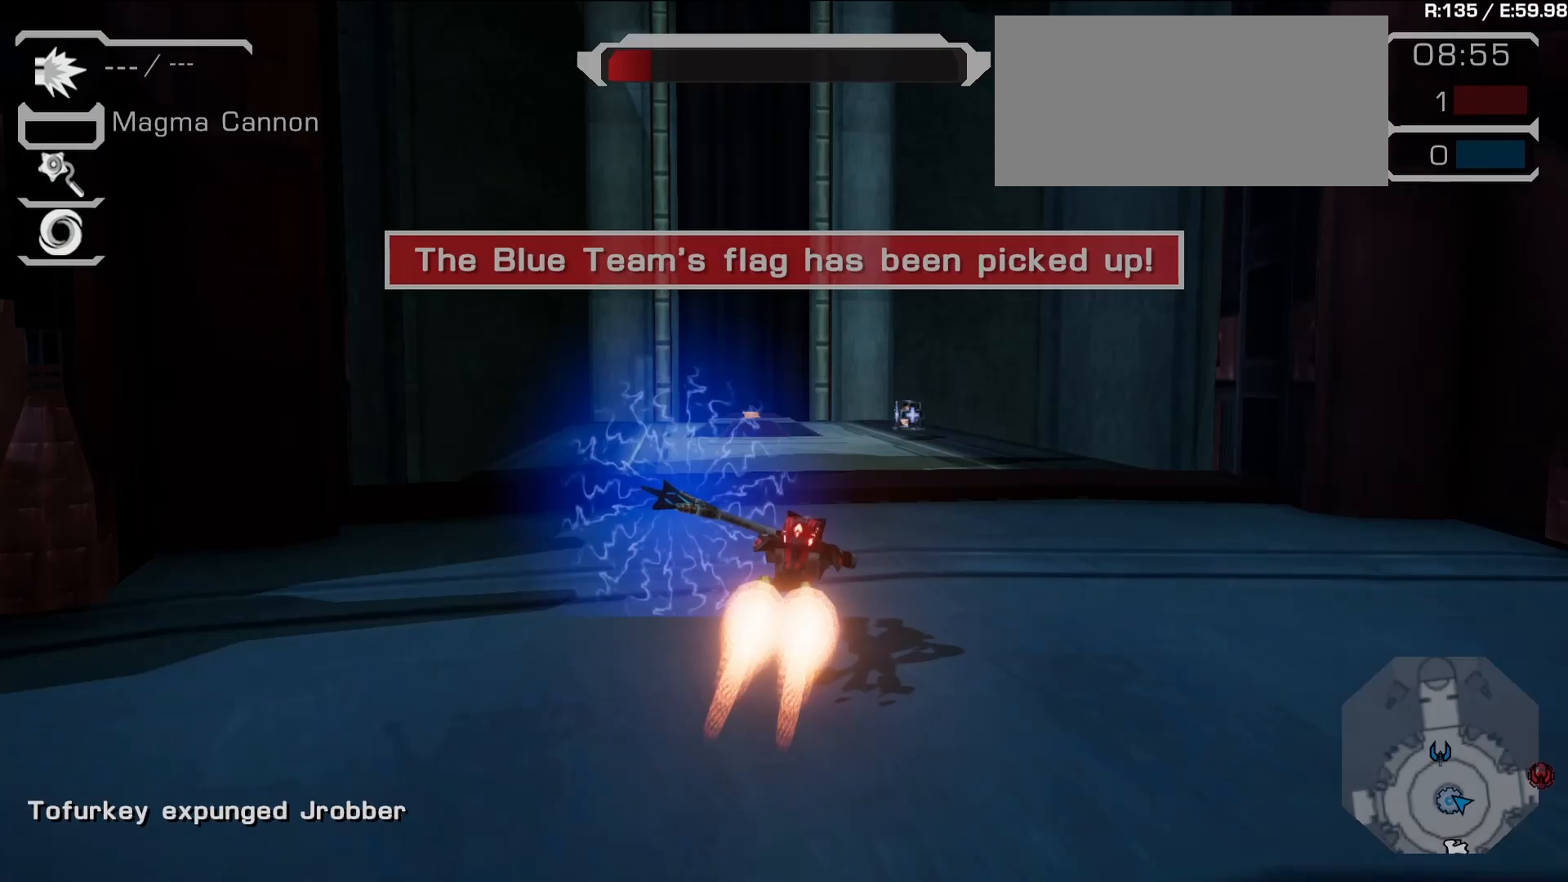
{"dt_ms": 500, "buttons": ["CROSS"], "left_stick": "center", "right_stick": "center", "events": [[333, "TRIANGLE", "up"], [417, "CROSS", "down"]]}
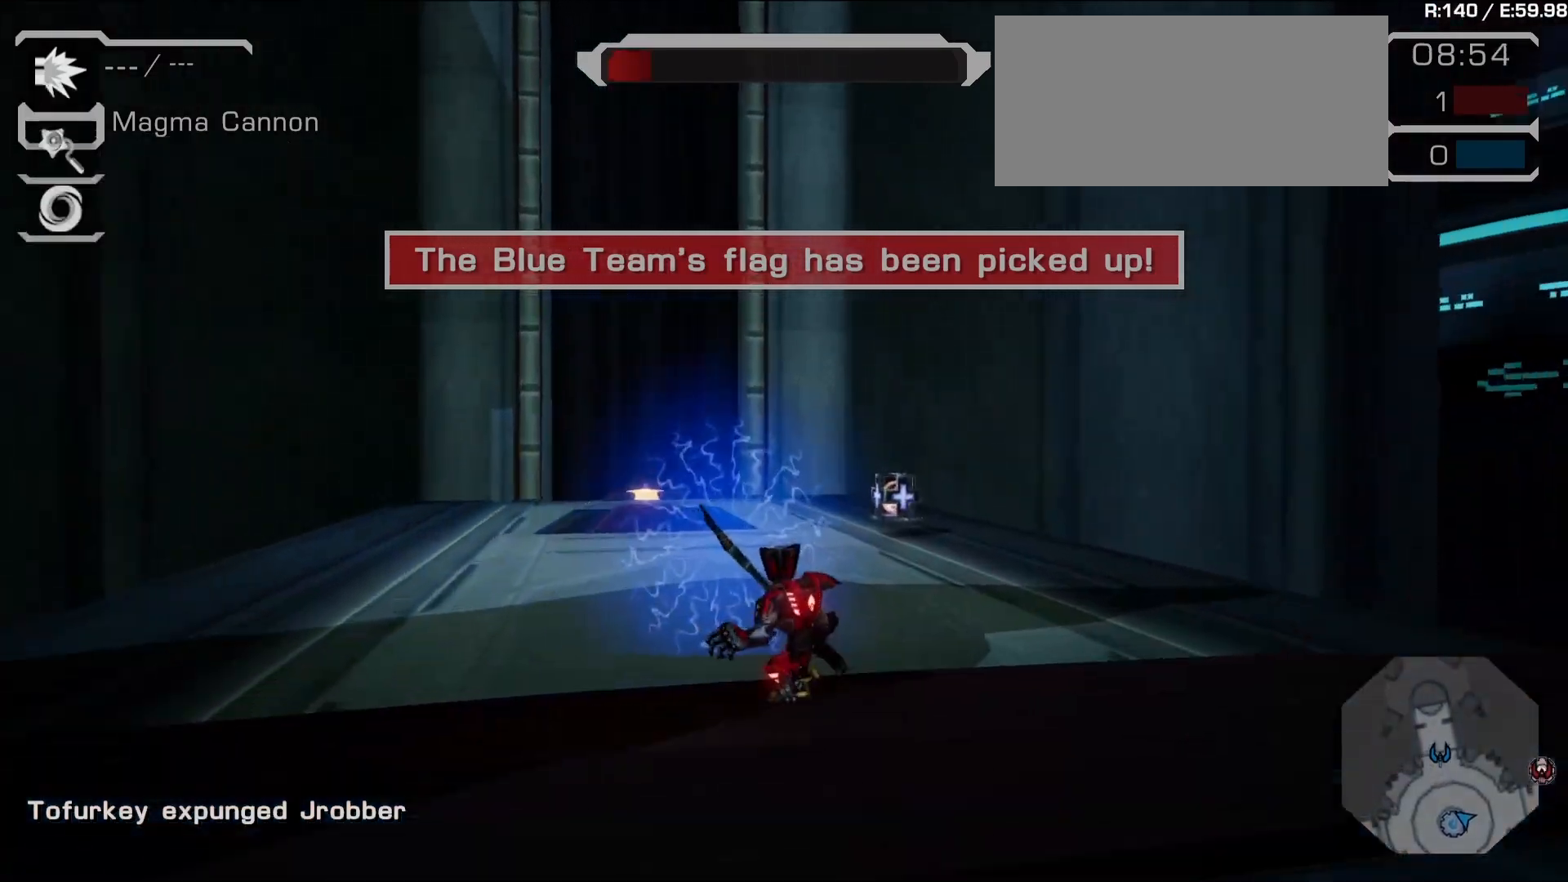
{"dt_ms": 500, "buttons": [], "left_stick": "up", "right_stick": "center", "events": [[50, "CROSS", "up"], [133, "right_stick", "down-left"], [183, "right_stick", "left"], [283, "left_stick", "up-left"], [367, "right_stick", "center"], [417, "left_stick", "up"]]}